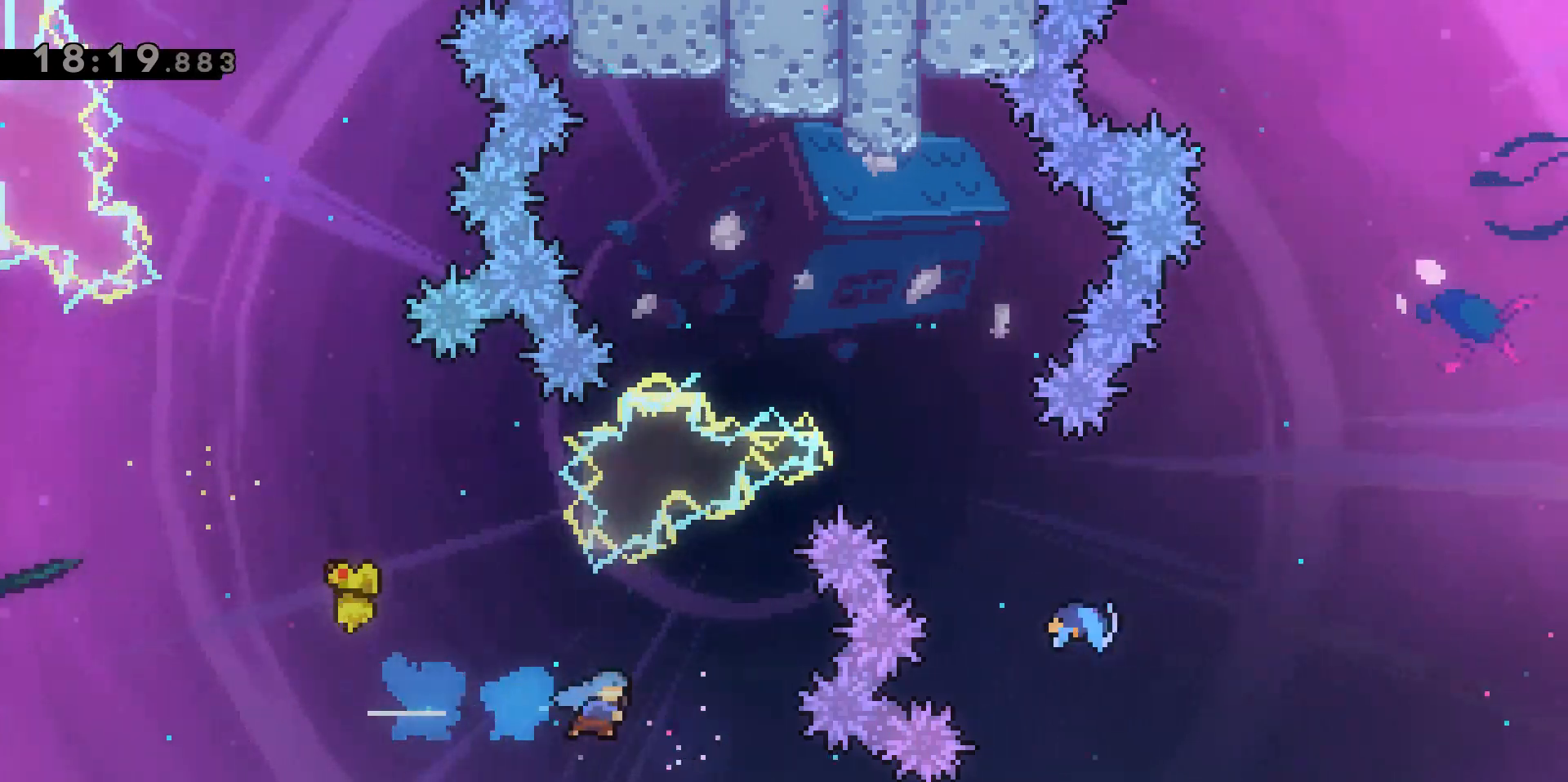
Gameplay with keyboard; each line is a JSON object with the keys held at the frame after it. "events" lists presses ("down") and releases ("up") of "a", "d", "dash", "demo", "grab", "jump", "jump2", "s" and "w" between this image and that frame as [ms after this image, input, new state], when the widget could be followed in between. No other keys are recorded. Mouse input is not recorded. Key names are as the overlay labels them; some are game actions (e.g. jump) rather than physical keys.
{"keys": ["w"], "events": [[67, "w", "down"], [117, "d", "up"], [117, "dash", "up"]]}
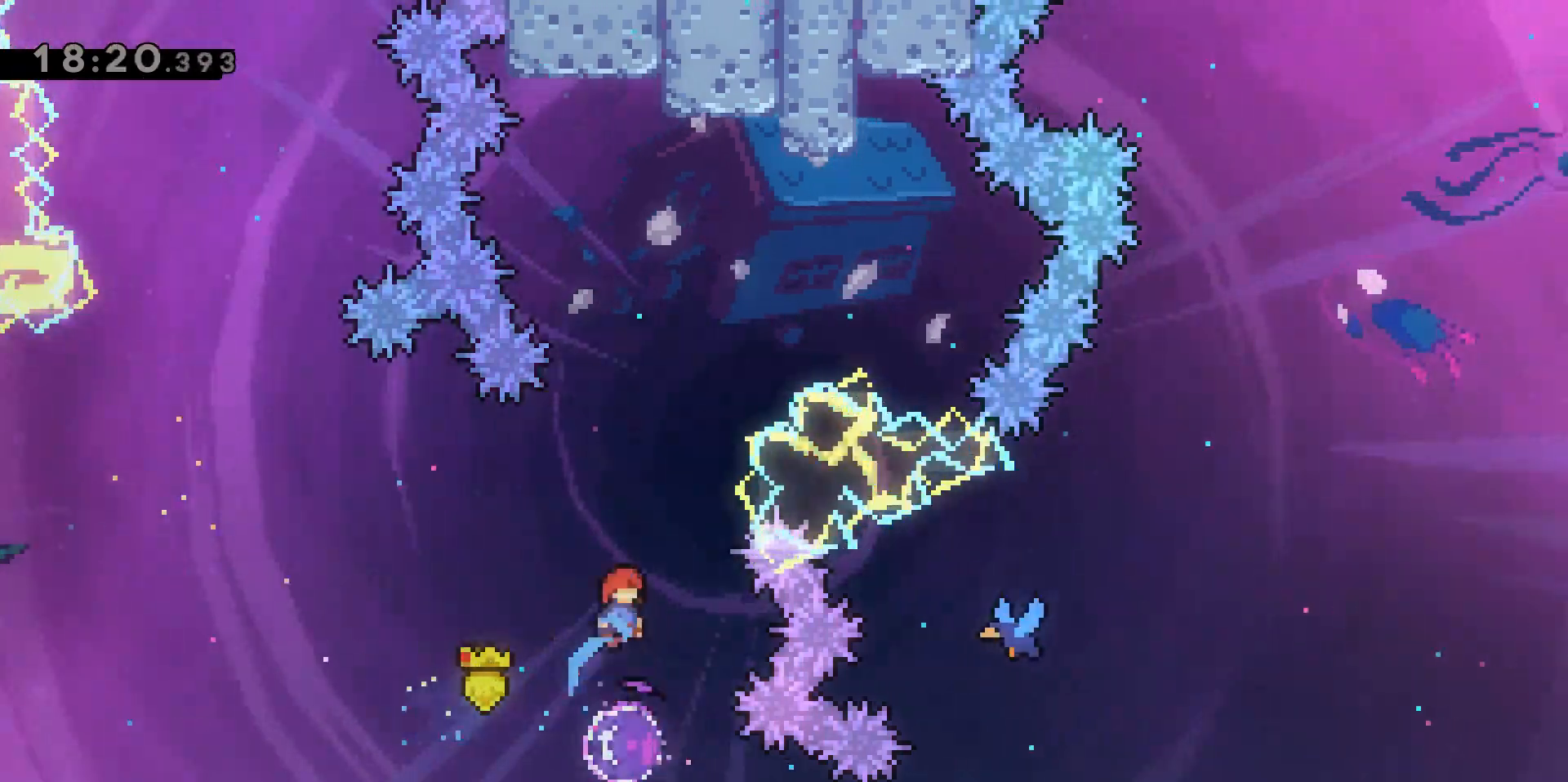
{"keys": ["d", "w"], "events": [[117, "d", "down"]]}
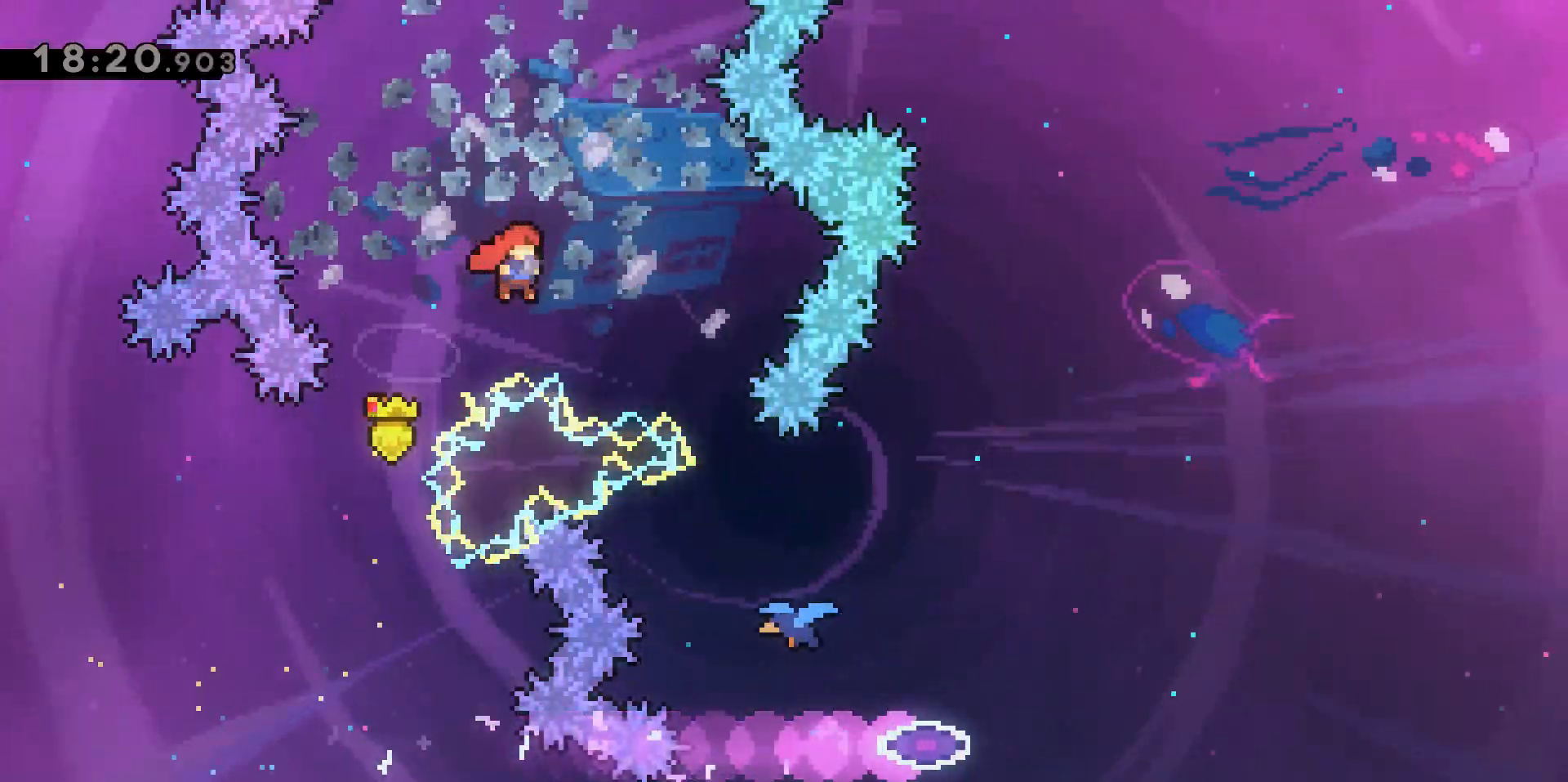
{"keys": ["d"], "events": [[417, "w", "up"]]}
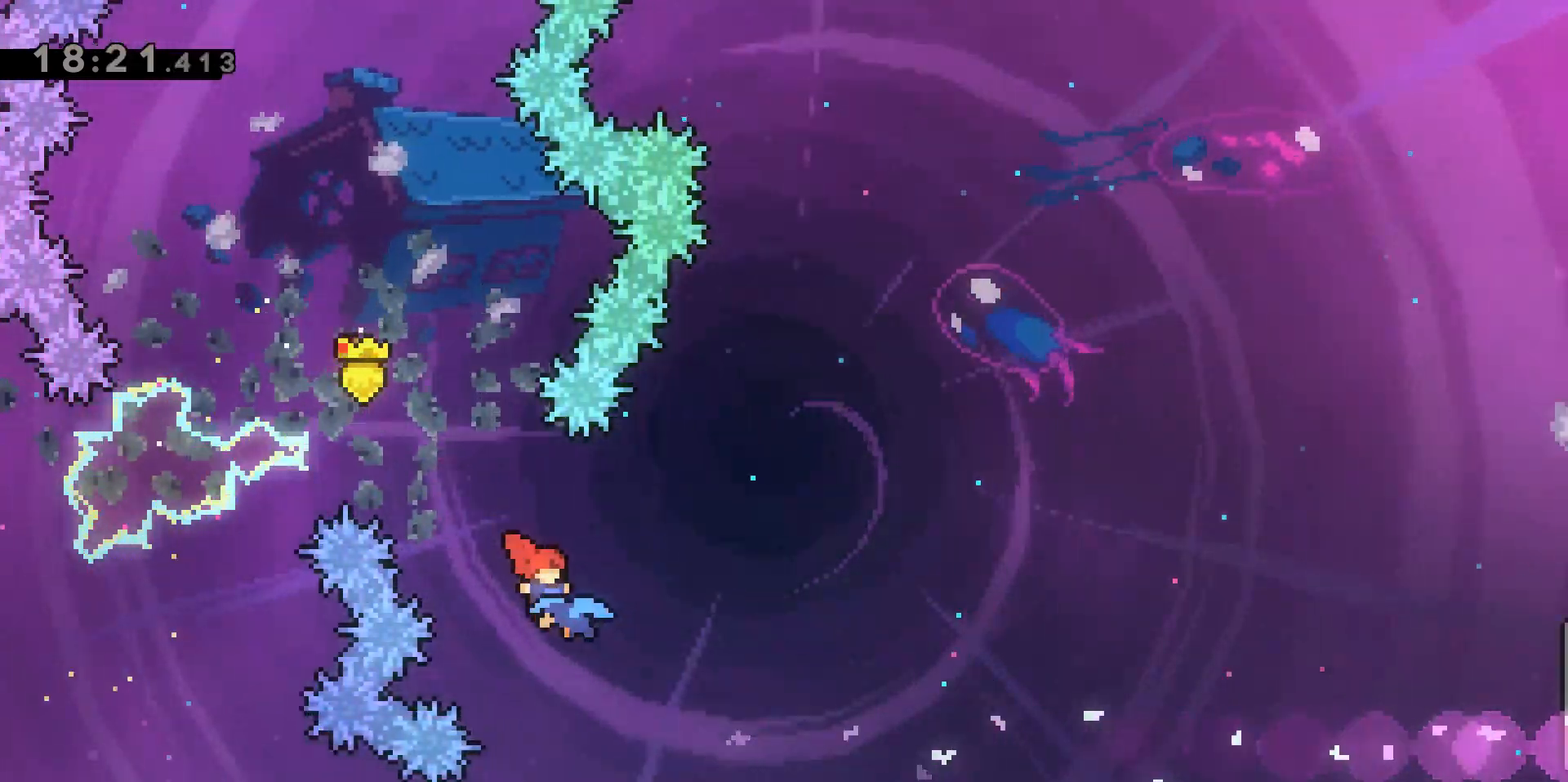
{"keys": ["d"], "events": []}
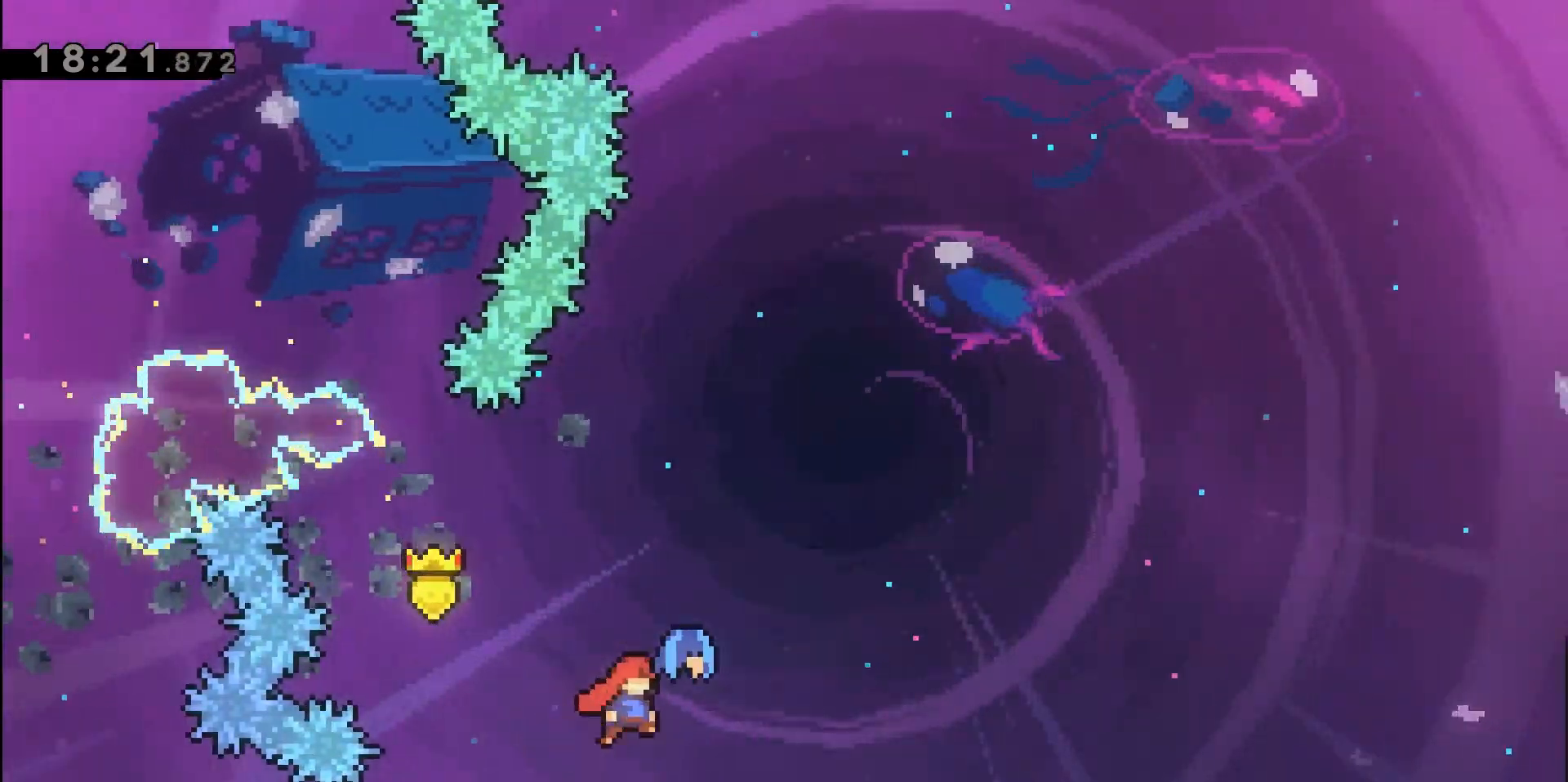
{"keys": ["d"], "events": []}
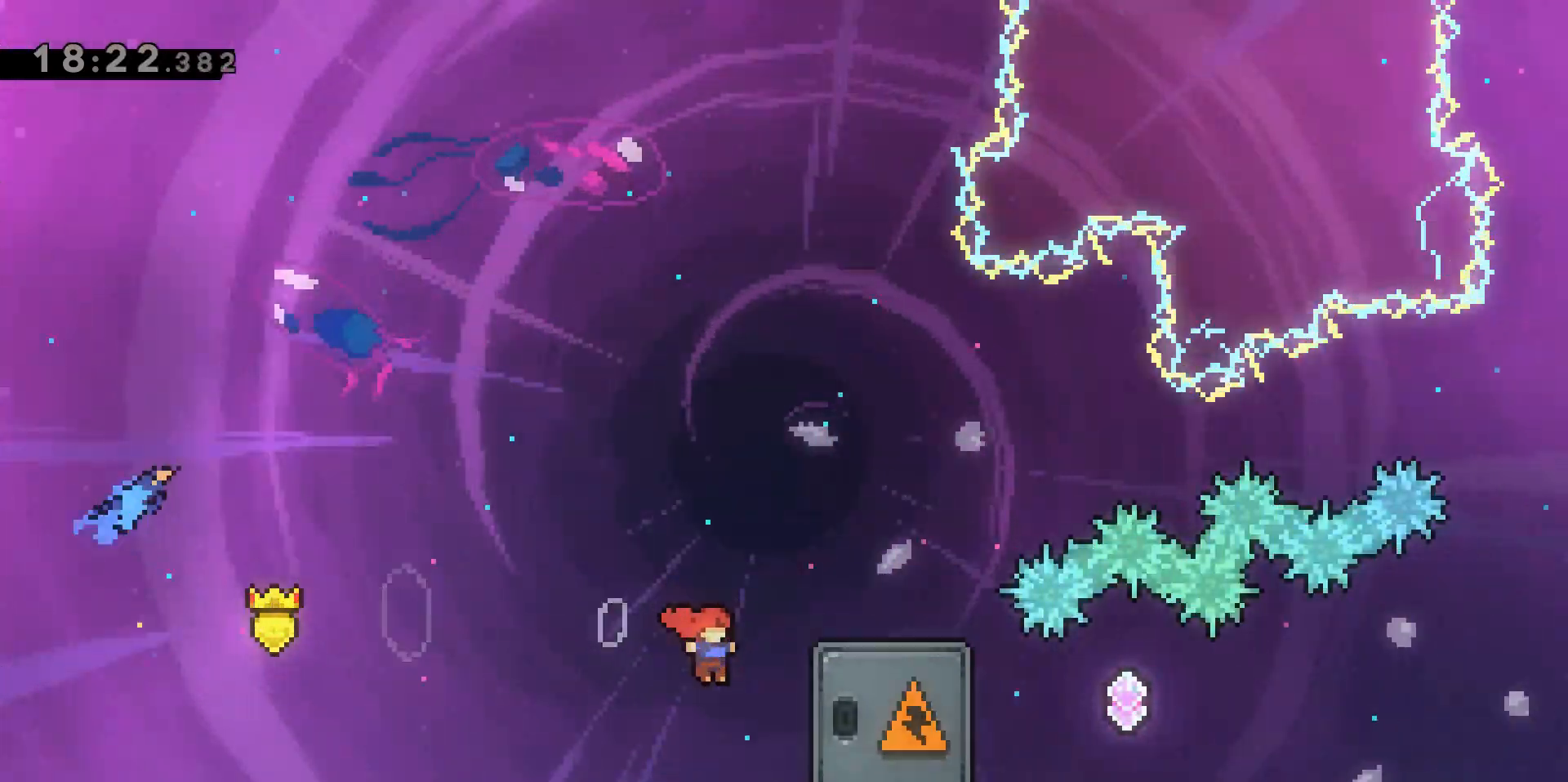
{"keys": ["d", "grab", "w"], "events": [[17, "dash", "down"], [167, "grab", "down"], [217, "w", "down"], [367, "dash", "up"]]}
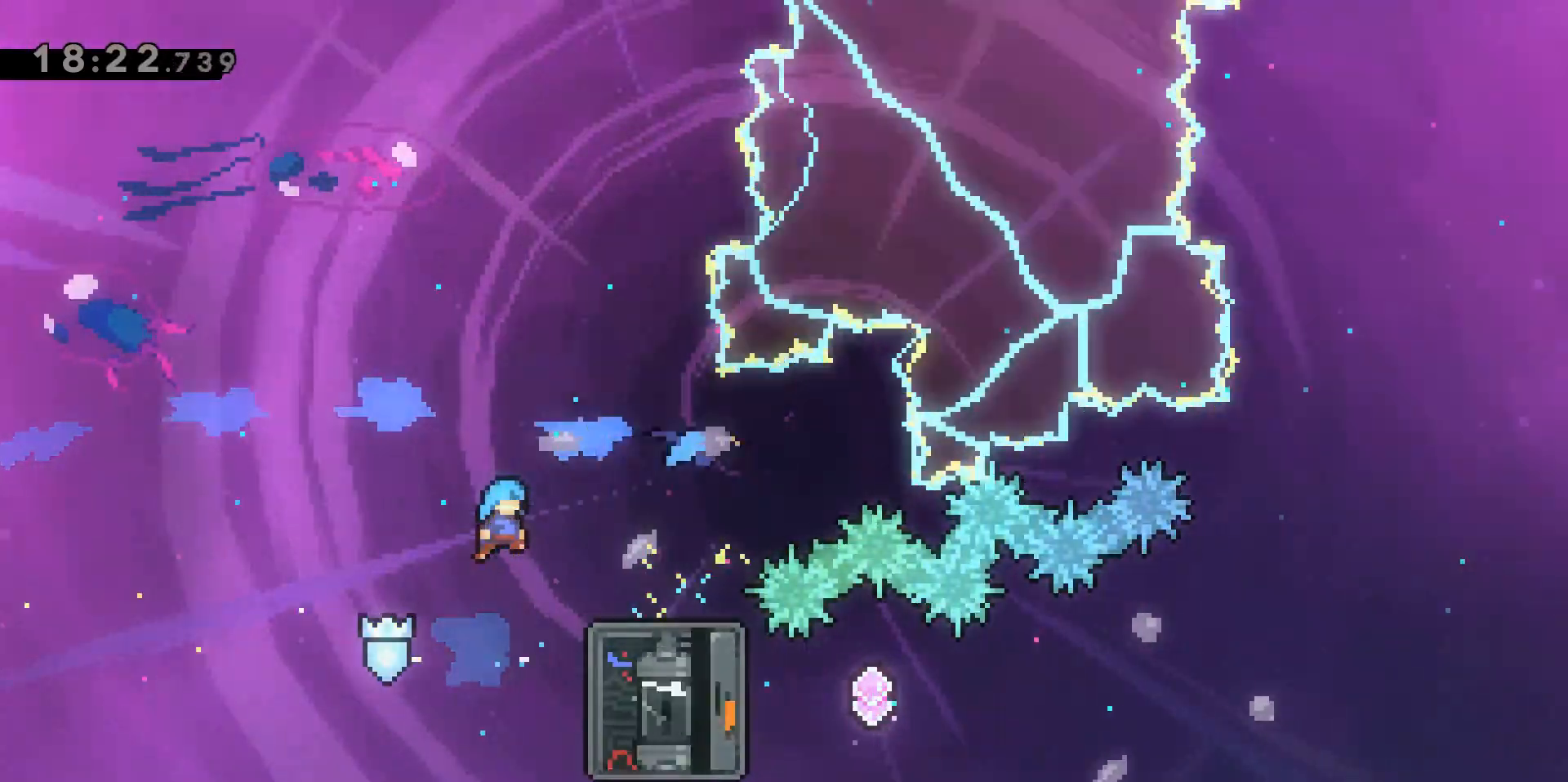
{"keys": ["dash", "s"], "events": [[150, "grab", "up"], [150, "w", "up"], [250, "d", "up"], [317, "dash", "down"], [333, "s", "down"]]}
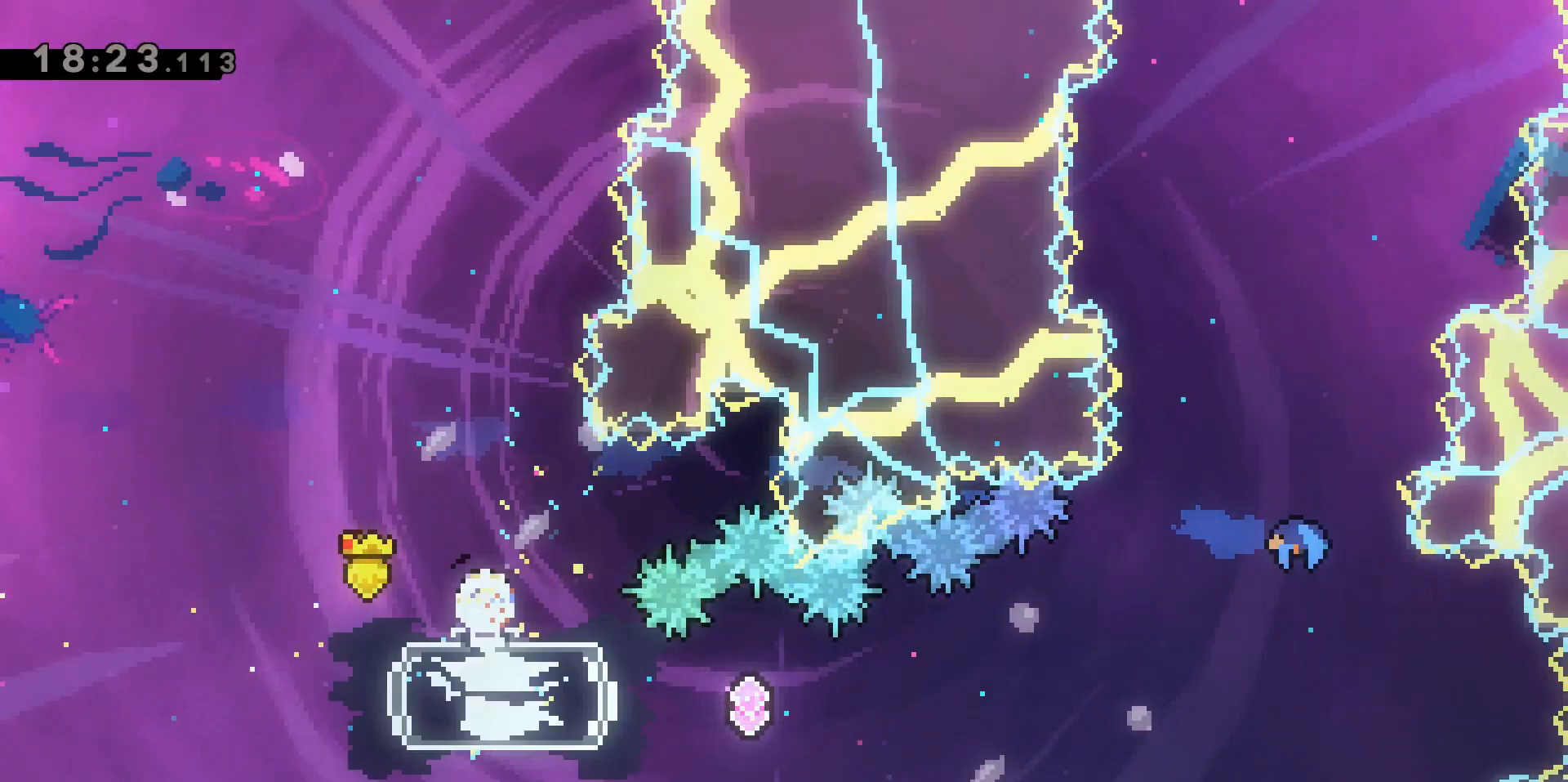
{"keys": [], "events": [[67, "s", "up"], [117, "dash", "up"]]}
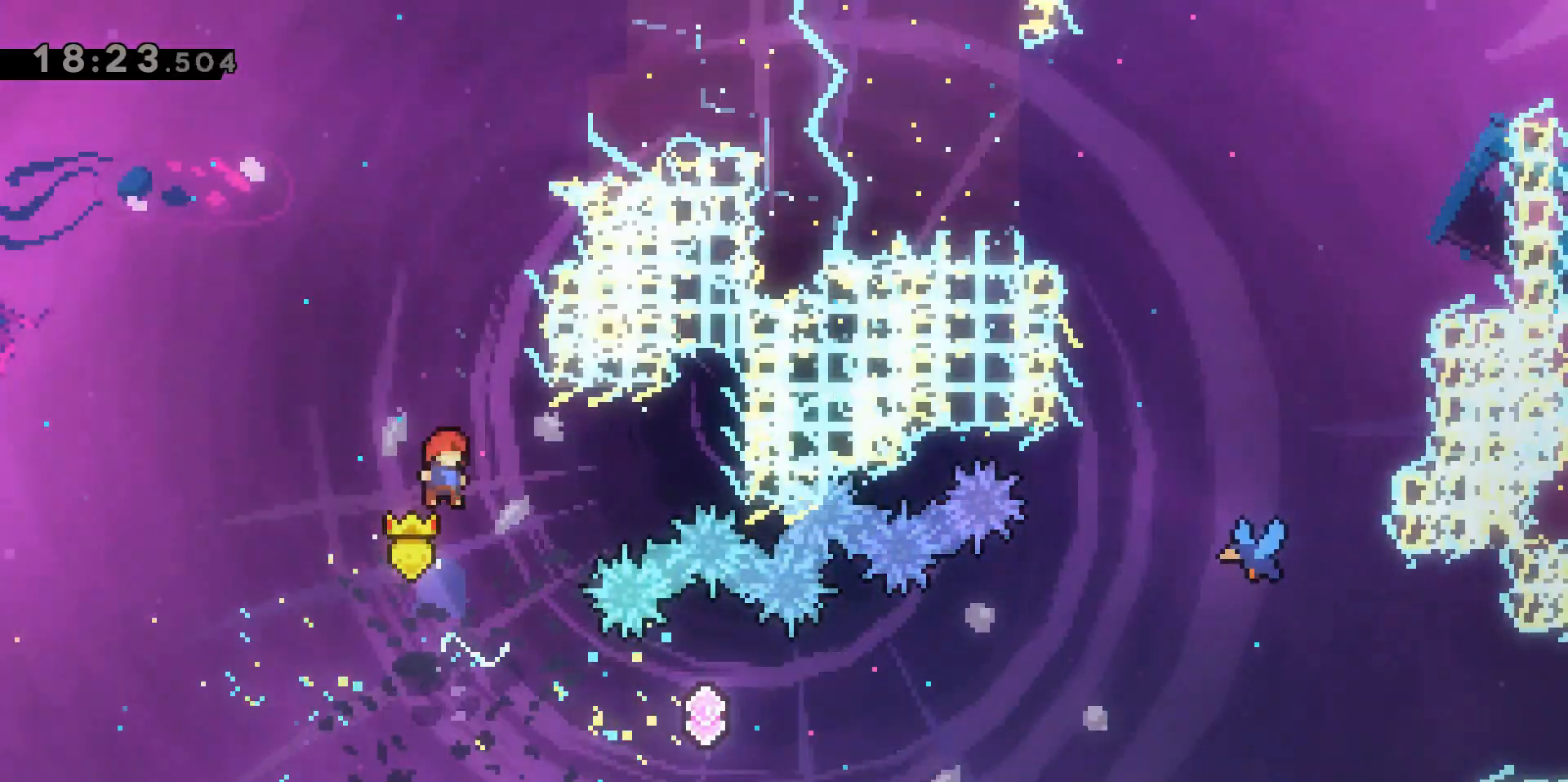
{"keys": ["d", "dash"], "events": [[217, "d", "down"], [367, "dash", "down"]]}
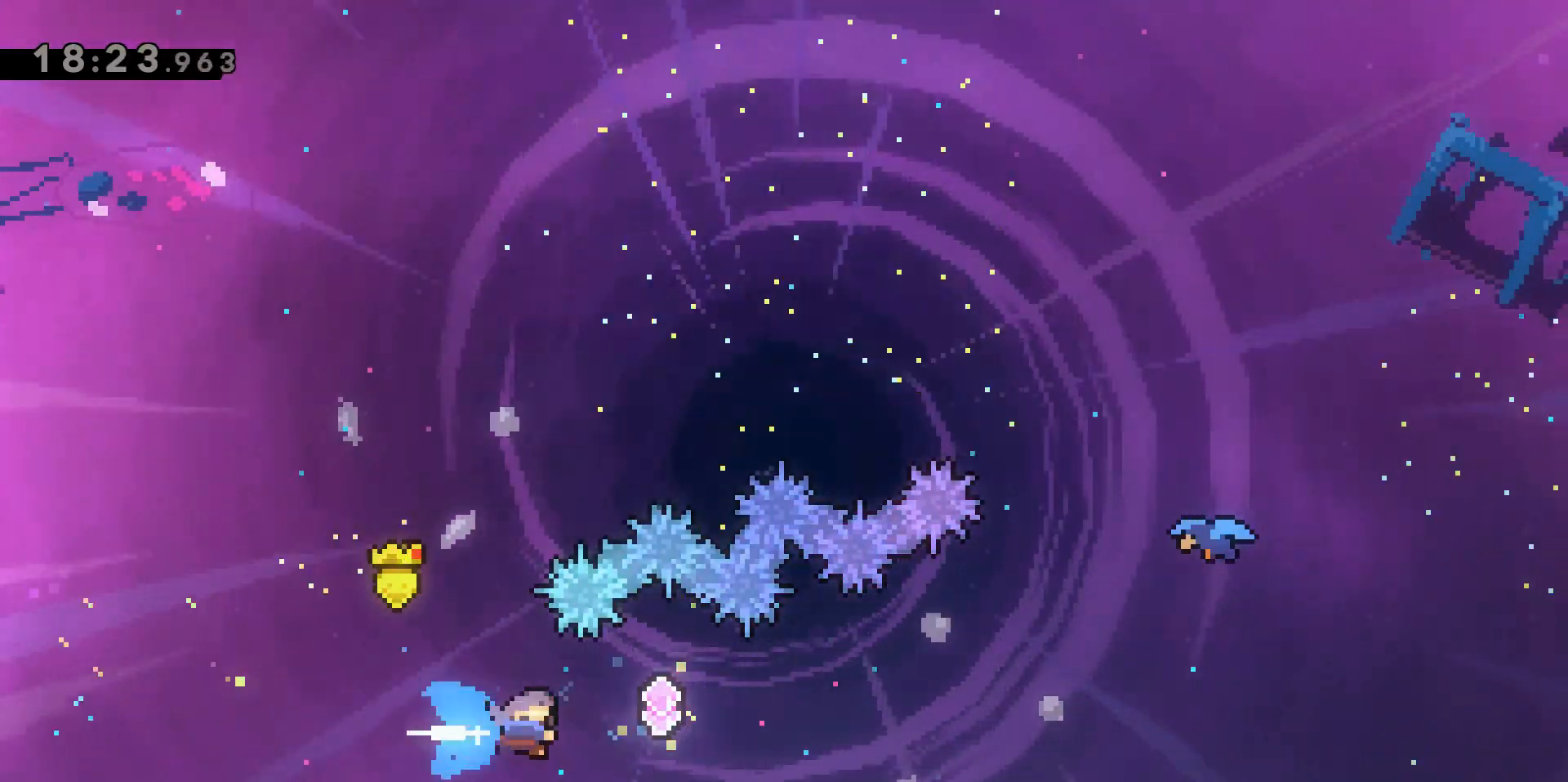
{"keys": ["d"], "events": [[100, "dash", "up"], [200, "dash", "down"], [467, "dash", "up"]]}
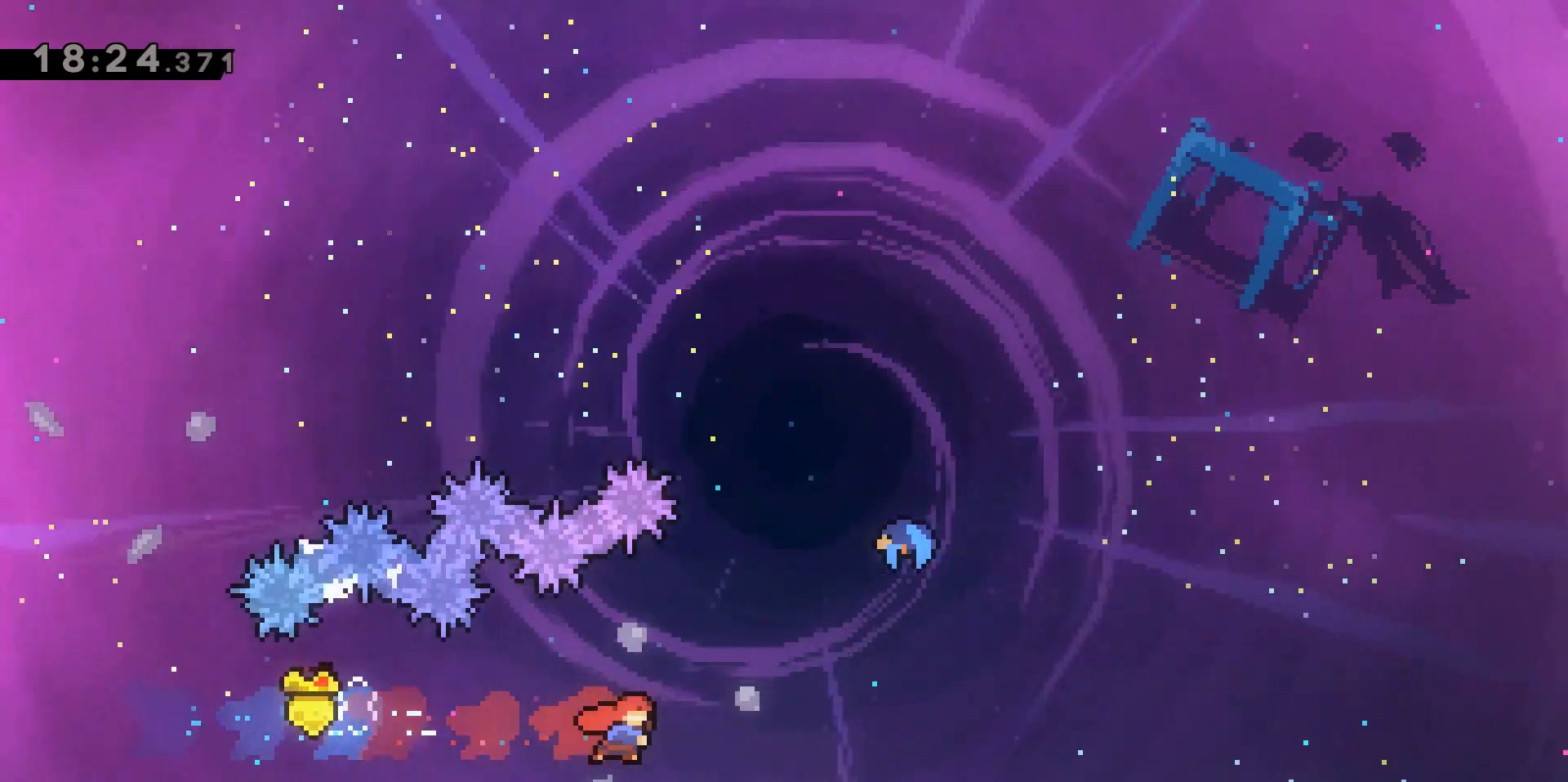
{"keys": ["d", "w"], "events": [[17, "w", "down"], [67, "dash", "down"], [433, "dash", "up"]]}
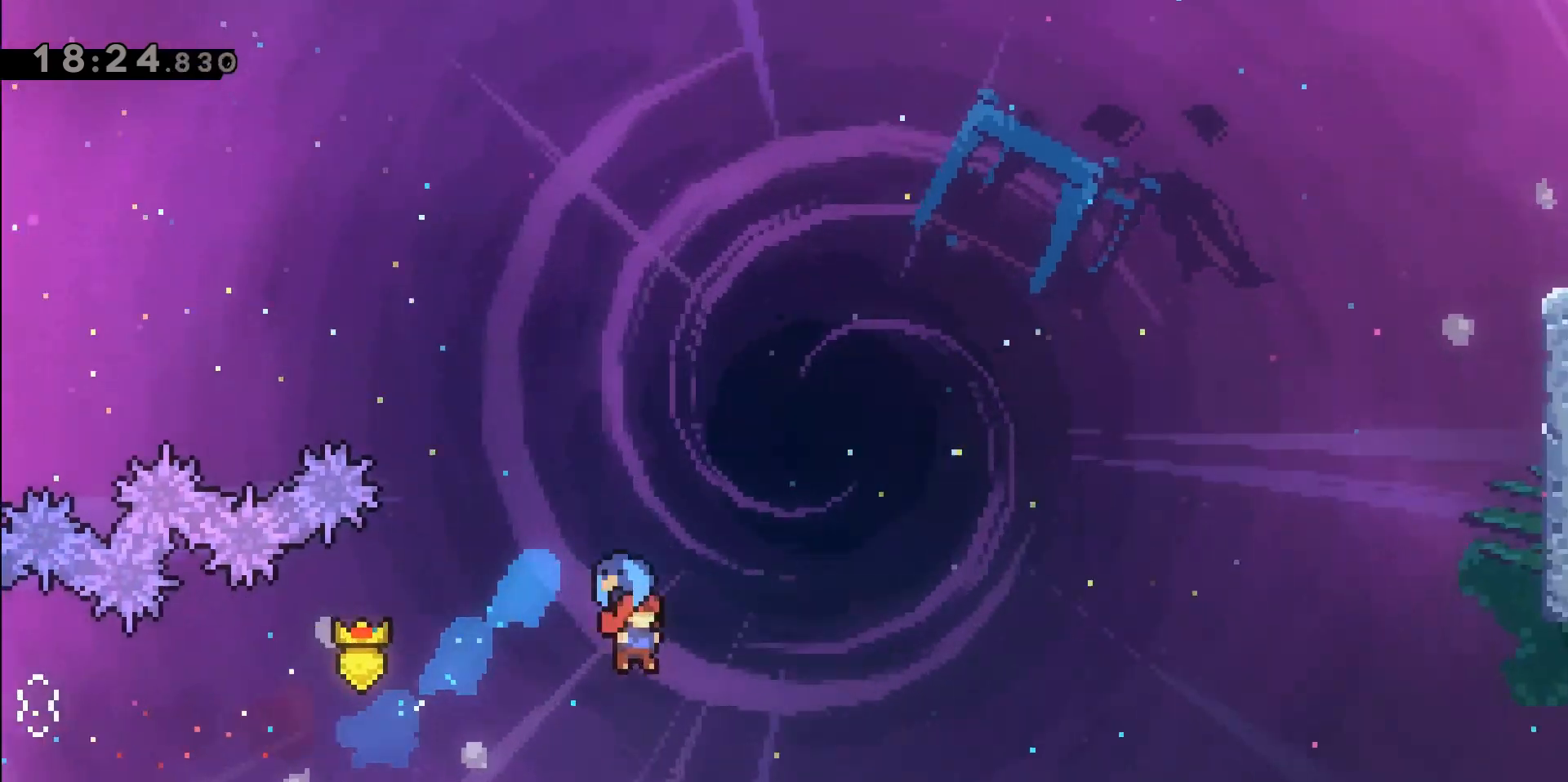
{"keys": ["d", "w"], "events": []}
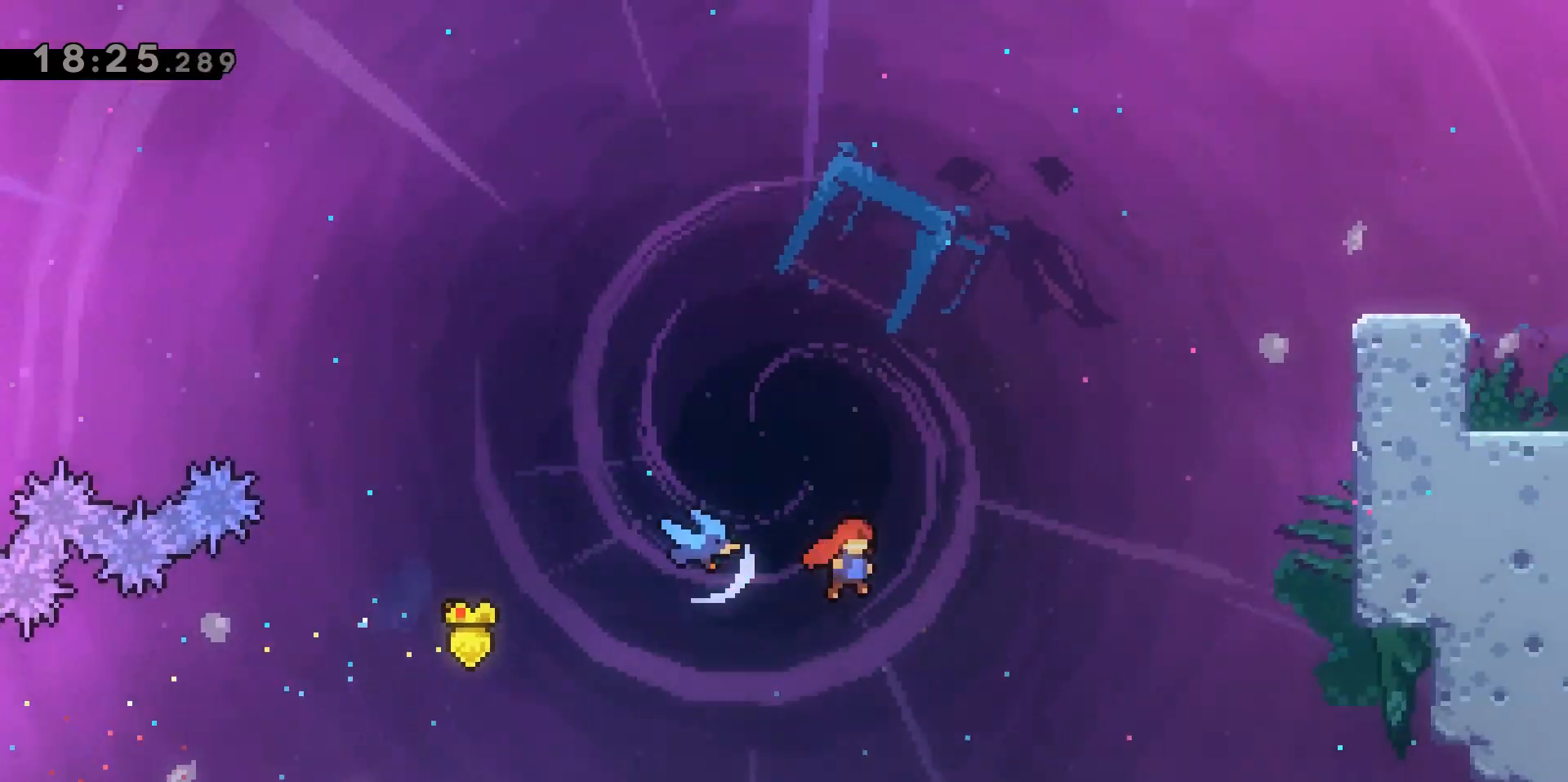
{"keys": ["d", "grab", "w"], "events": [[133, "dash", "down"], [283, "grab", "down"], [417, "dash", "up"]]}
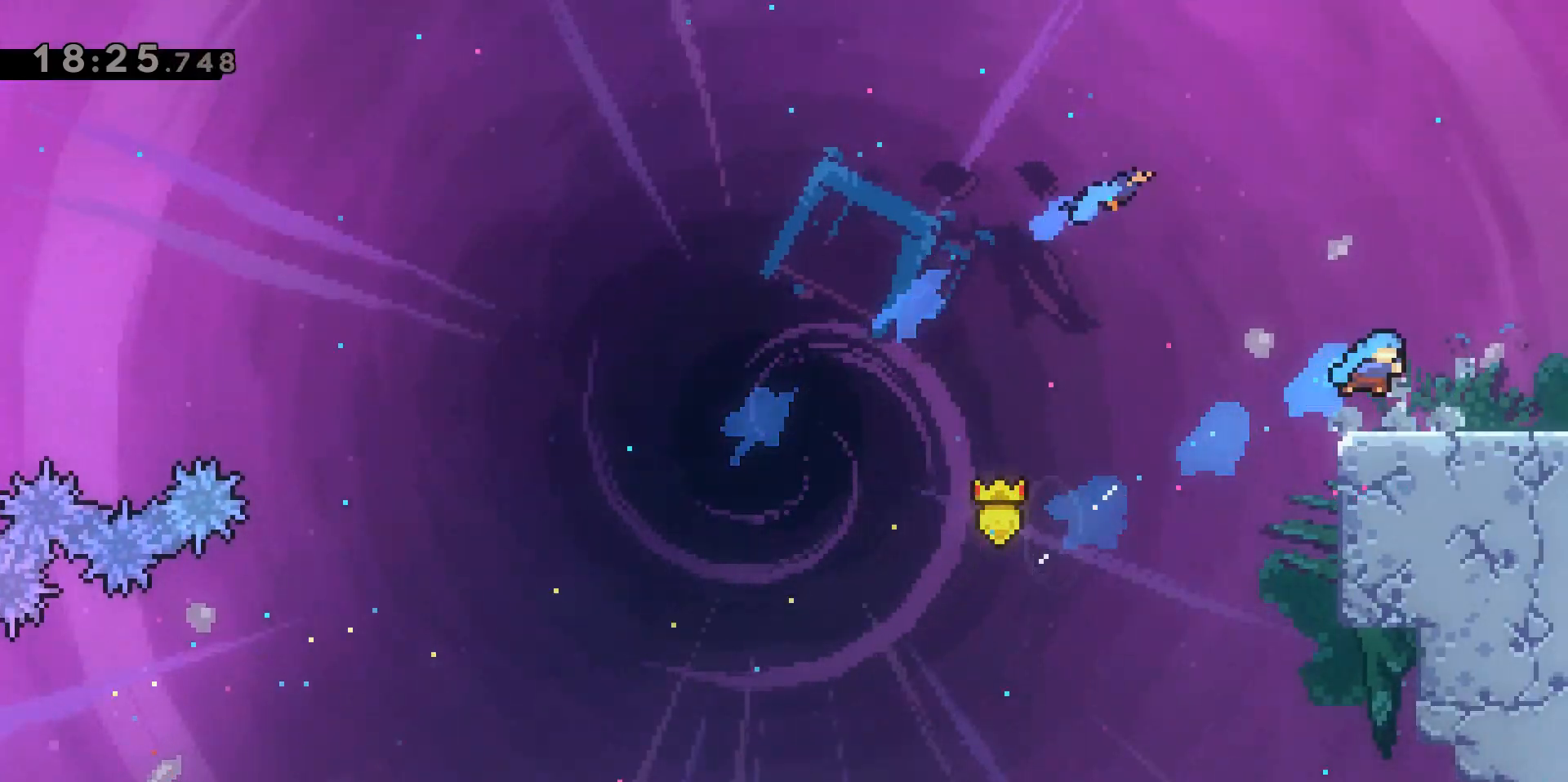
{"keys": ["d"], "events": [[200, "grab", "up"], [333, "w", "up"]]}
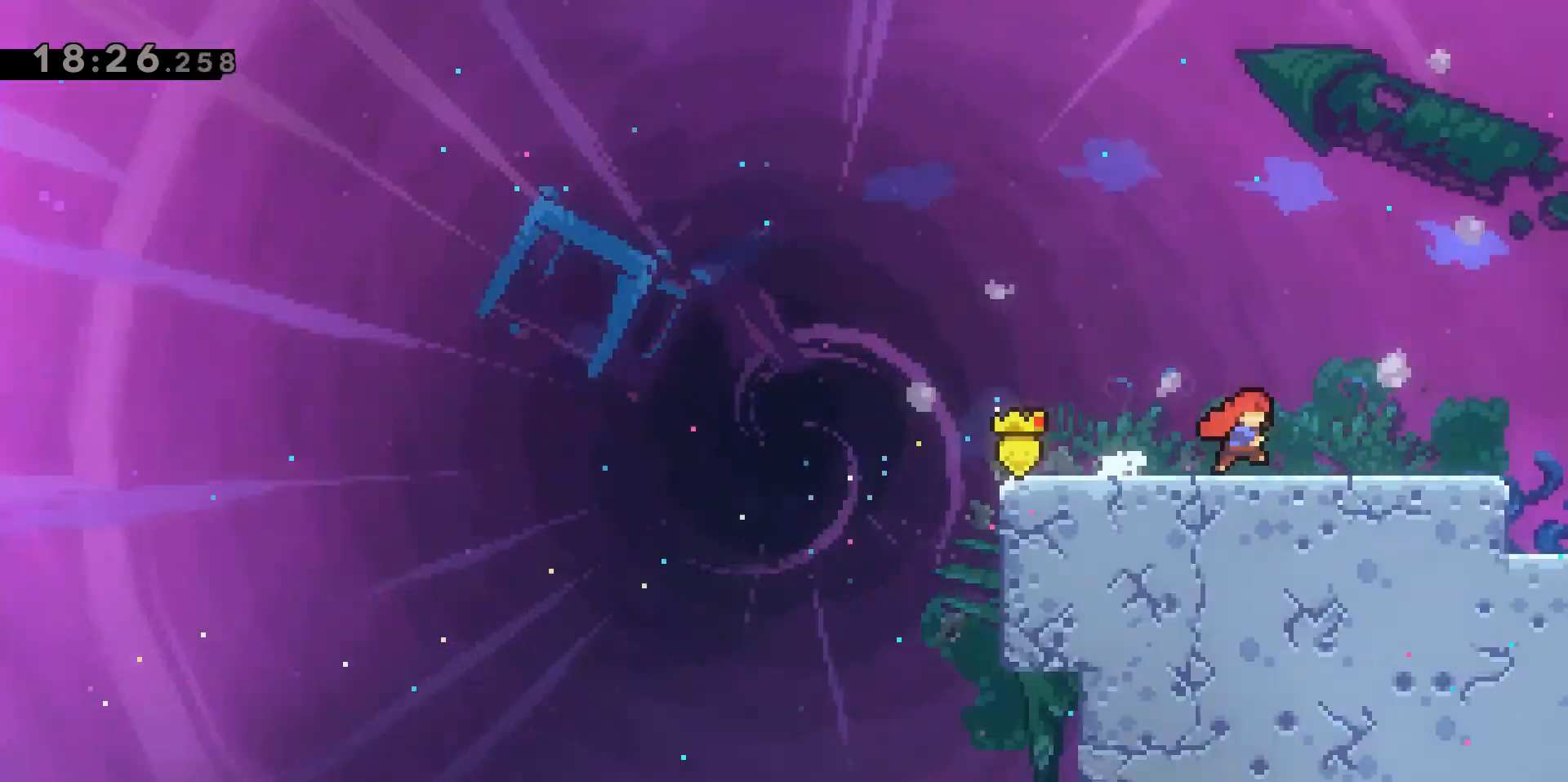
{"keys": ["d"], "events": []}
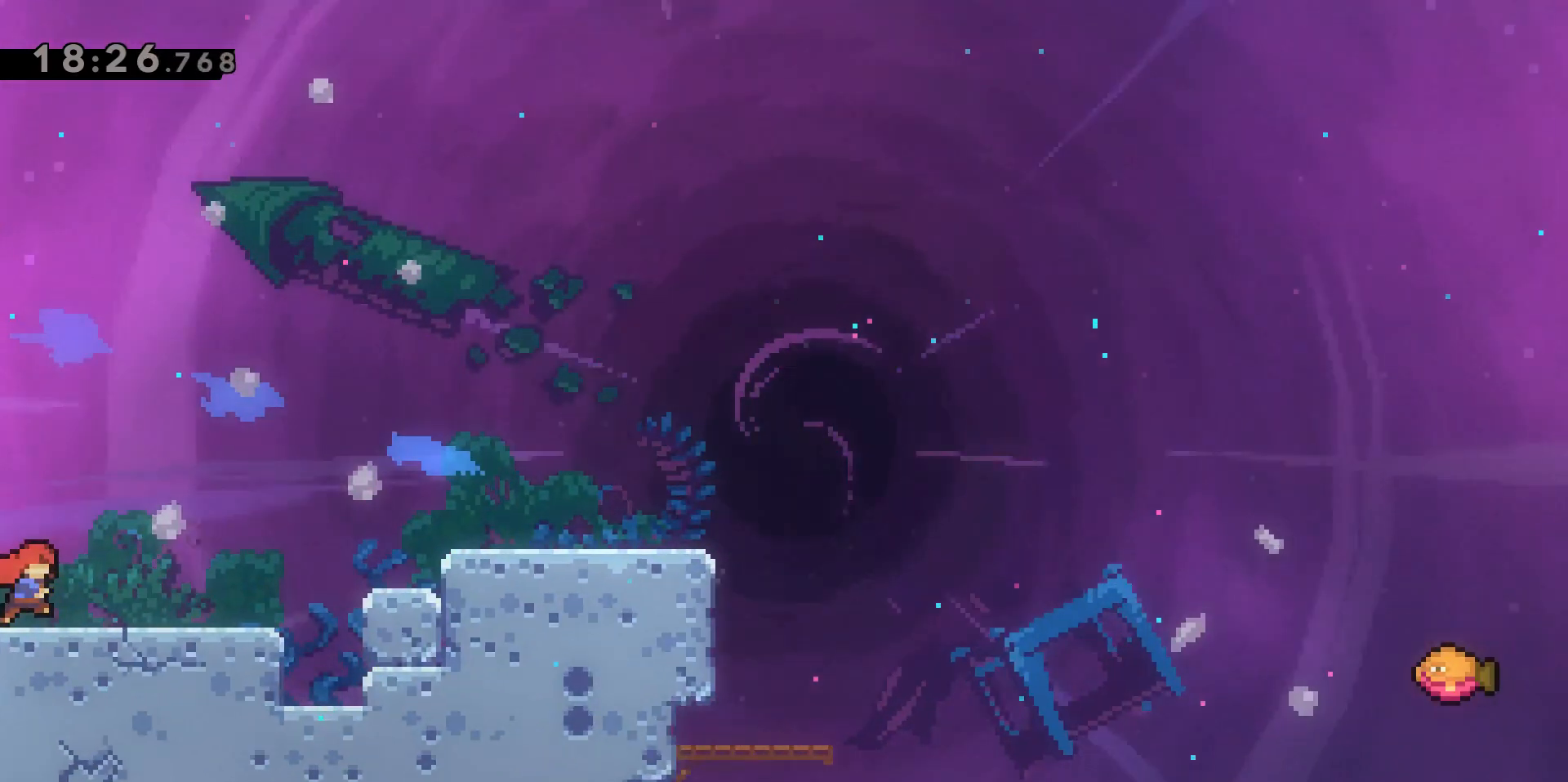
{"keys": ["d", "jump2"], "events": [[333, "jump2", "down"]]}
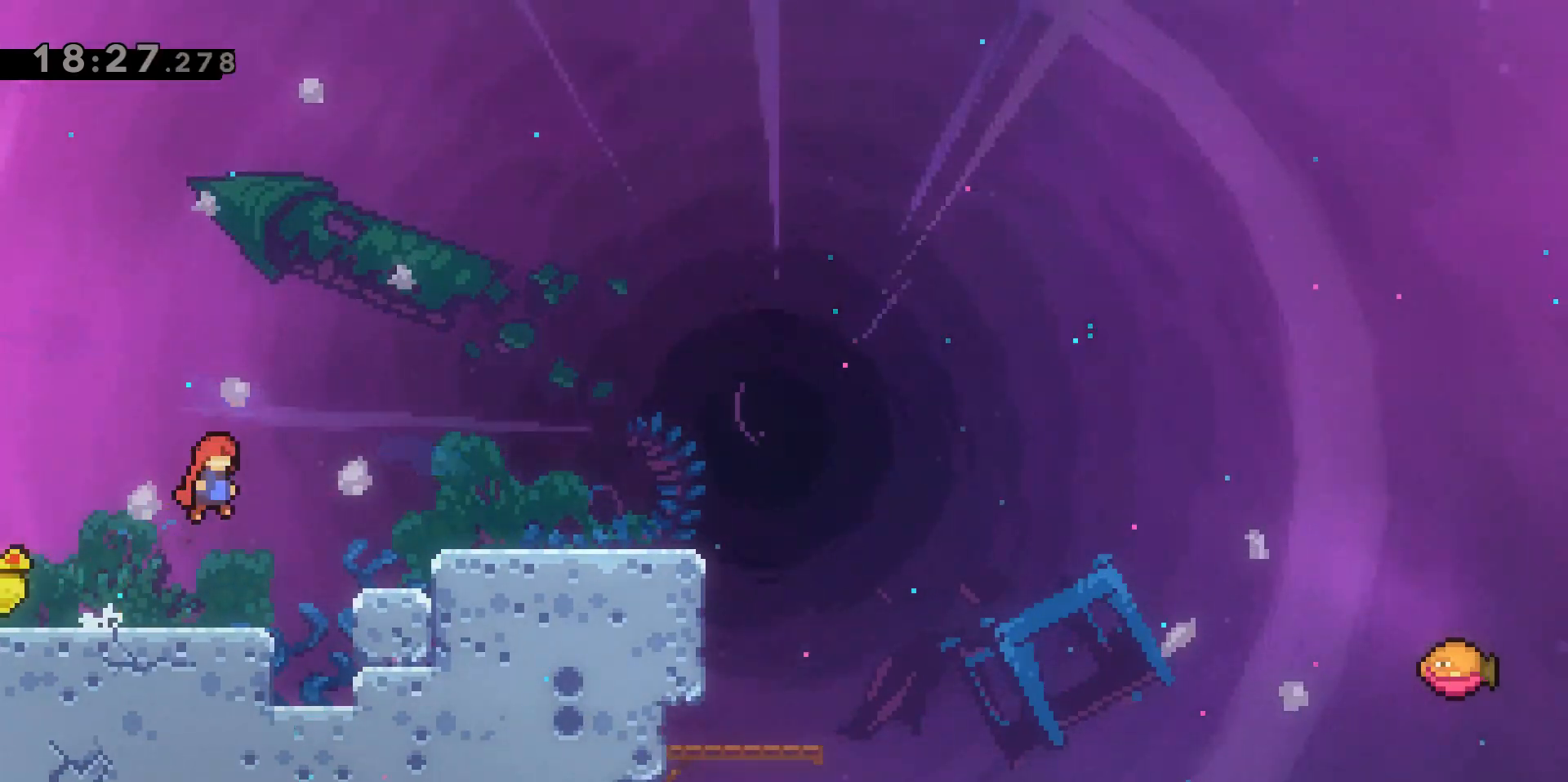
{"keys": ["d", "dash", "s"], "events": [[17, "dash", "down"], [217, "jump2", "up"], [300, "dash", "up"], [400, "d", "up"], [483, "d", "down"], [483, "dash", "down"], [483, "s", "down"]]}
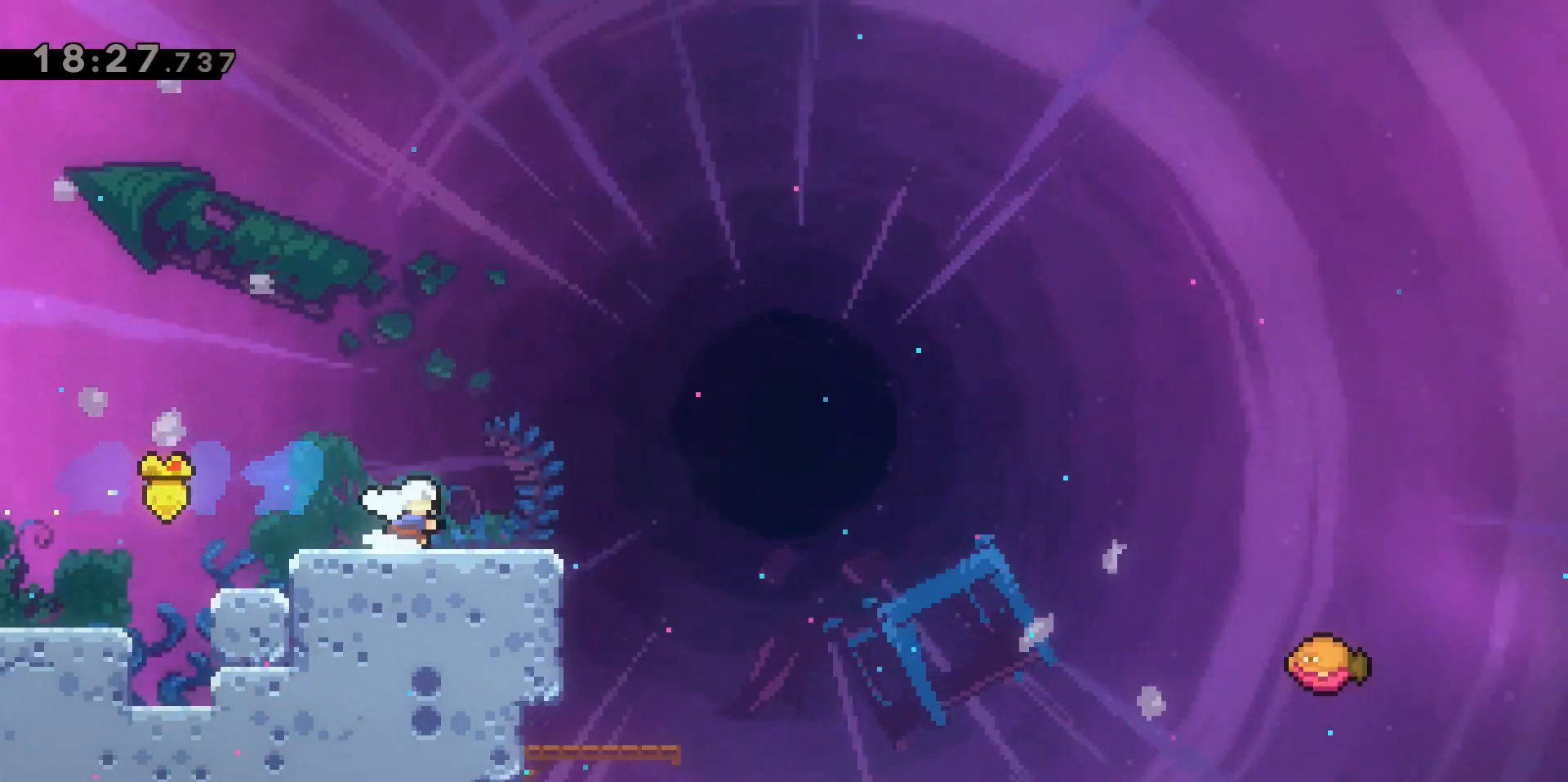
{"keys": ["d"], "events": [[267, "jump2", "down"], [267, "s", "up"], [467, "dash", "up"], [467, "jump2", "up"]]}
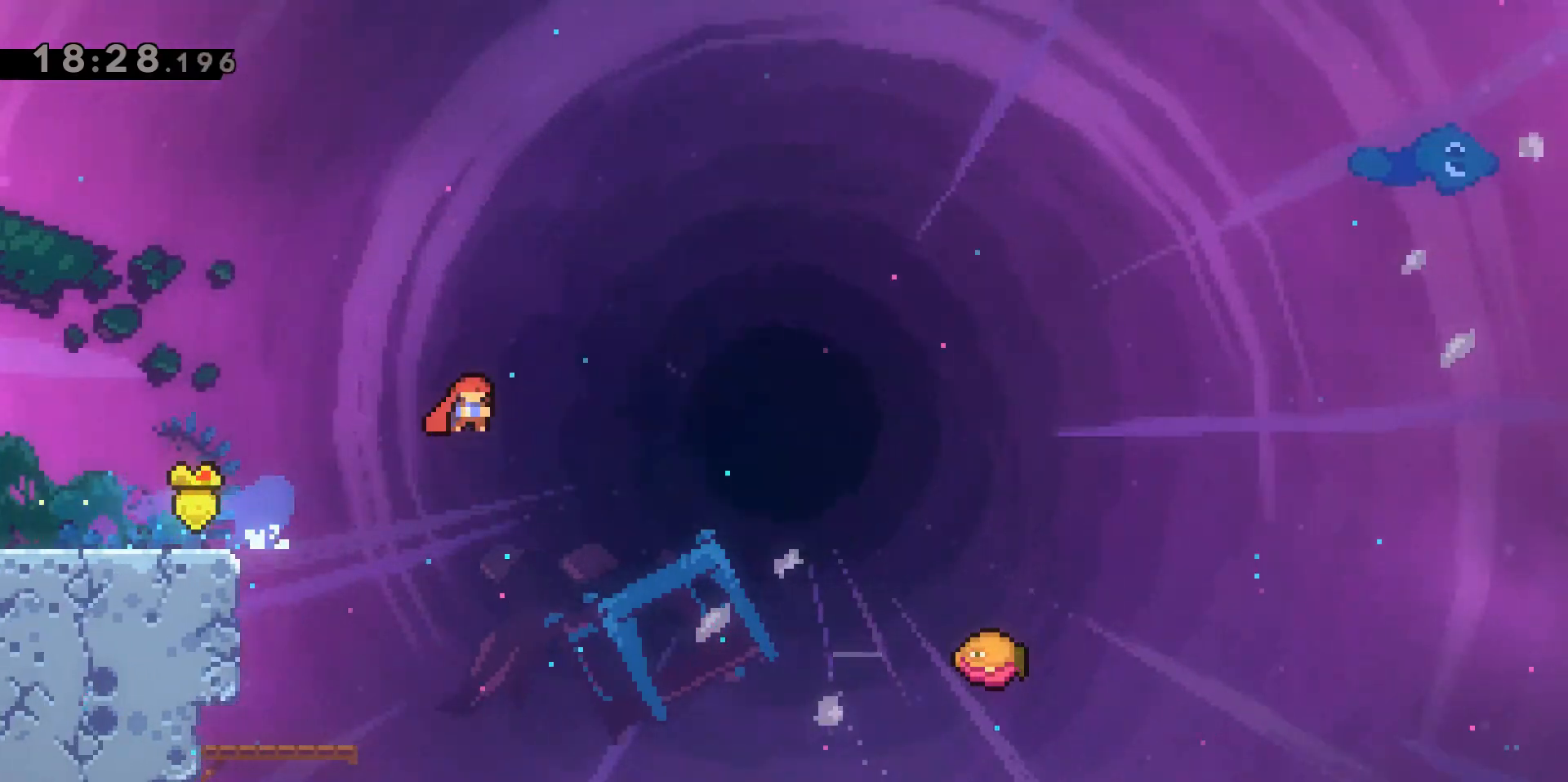
{"keys": ["a", "grab", "w"], "events": [[50, "d", "up"], [150, "a", "down"], [200, "dash", "down"], [200, "w", "down"], [467, "dash", "up"], [467, "grab", "down"]]}
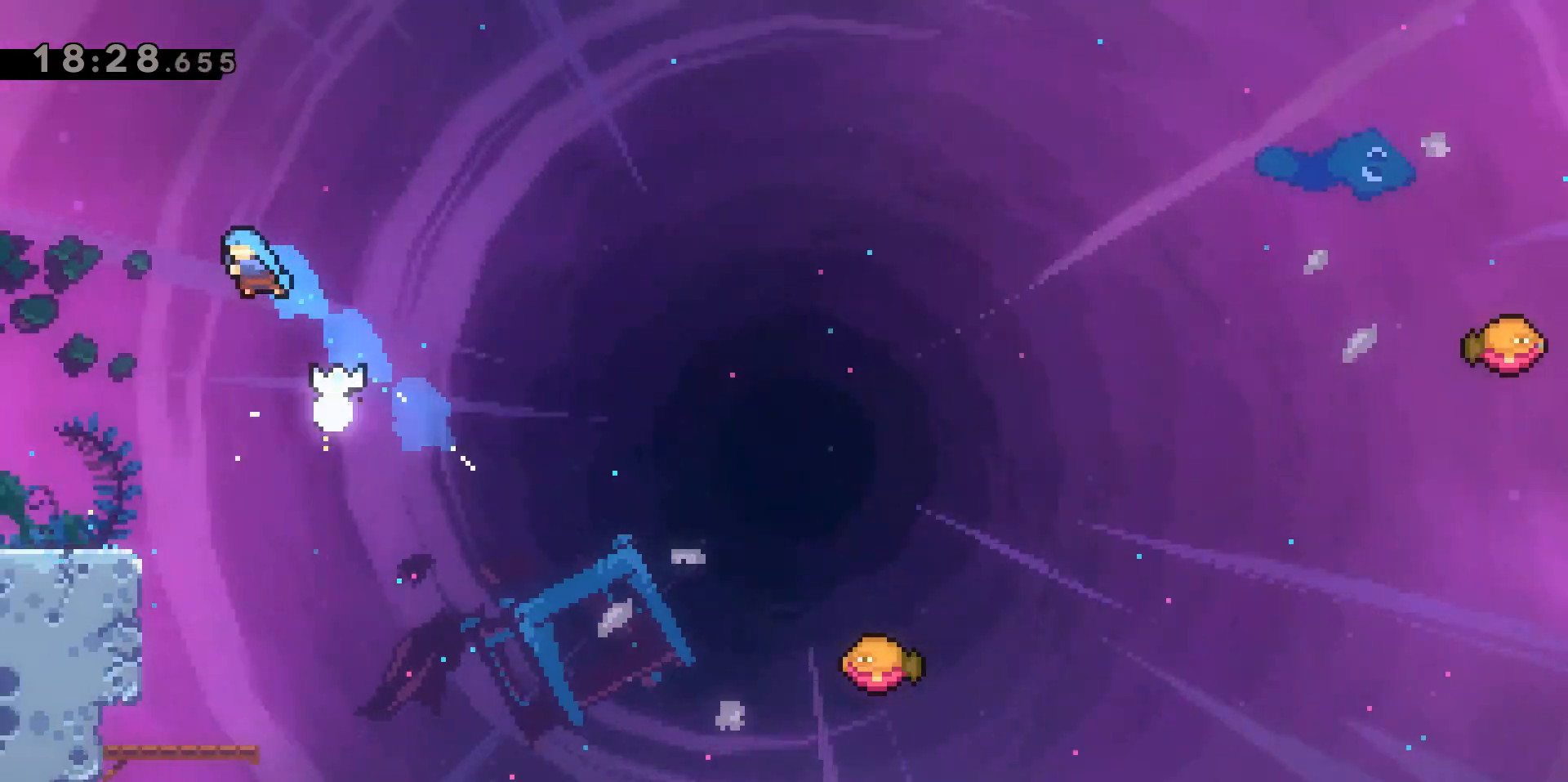
{"keys": ["a"], "events": [[250, "grab", "up"], [250, "w", "up"]]}
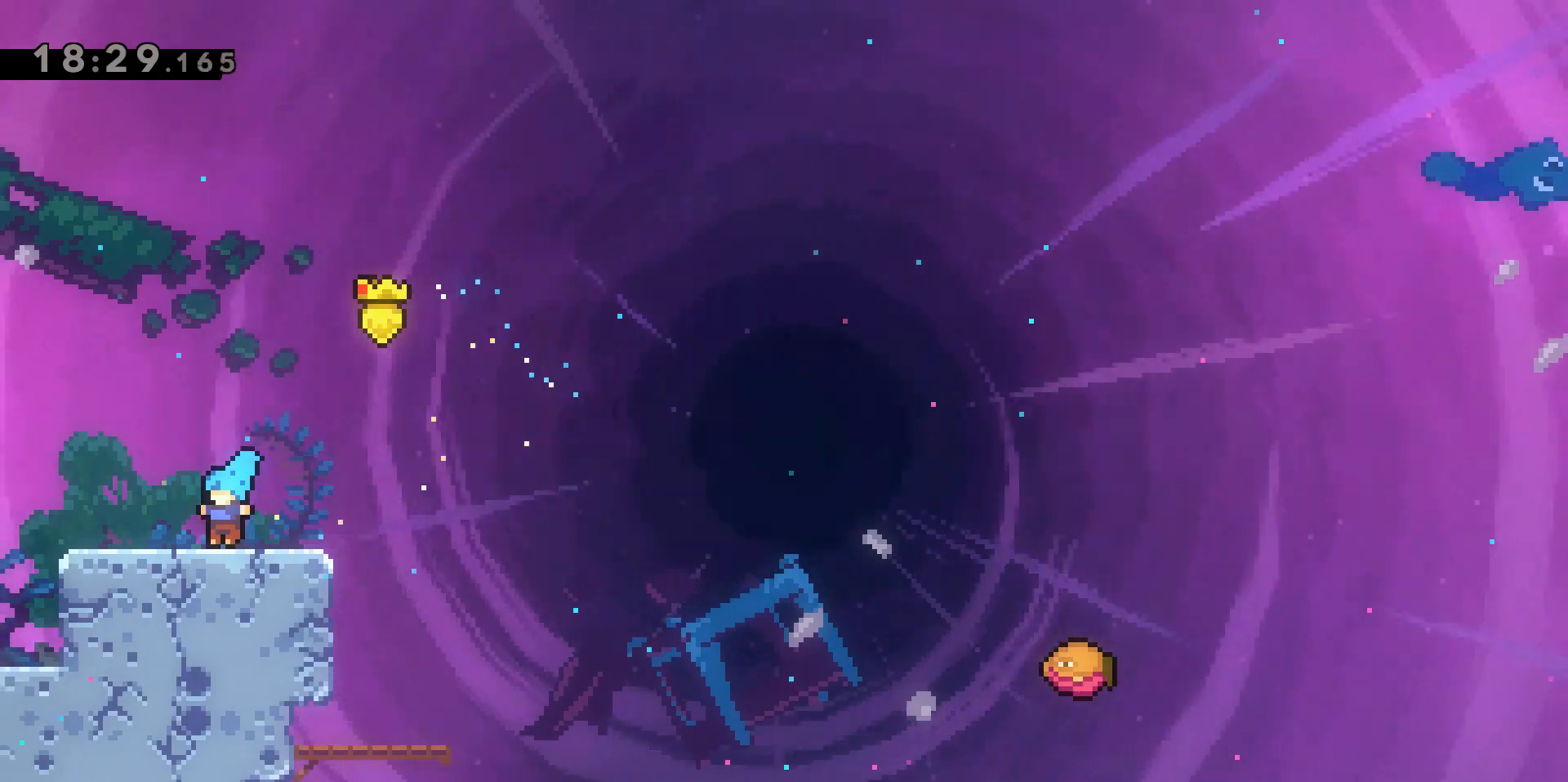
{"keys": ["d", "dash", "jump2"], "events": [[133, "a", "up"], [217, "d", "down"], [217, "dash", "down"], [217, "s", "down"], [417, "jump2", "down"], [417, "s", "up"]]}
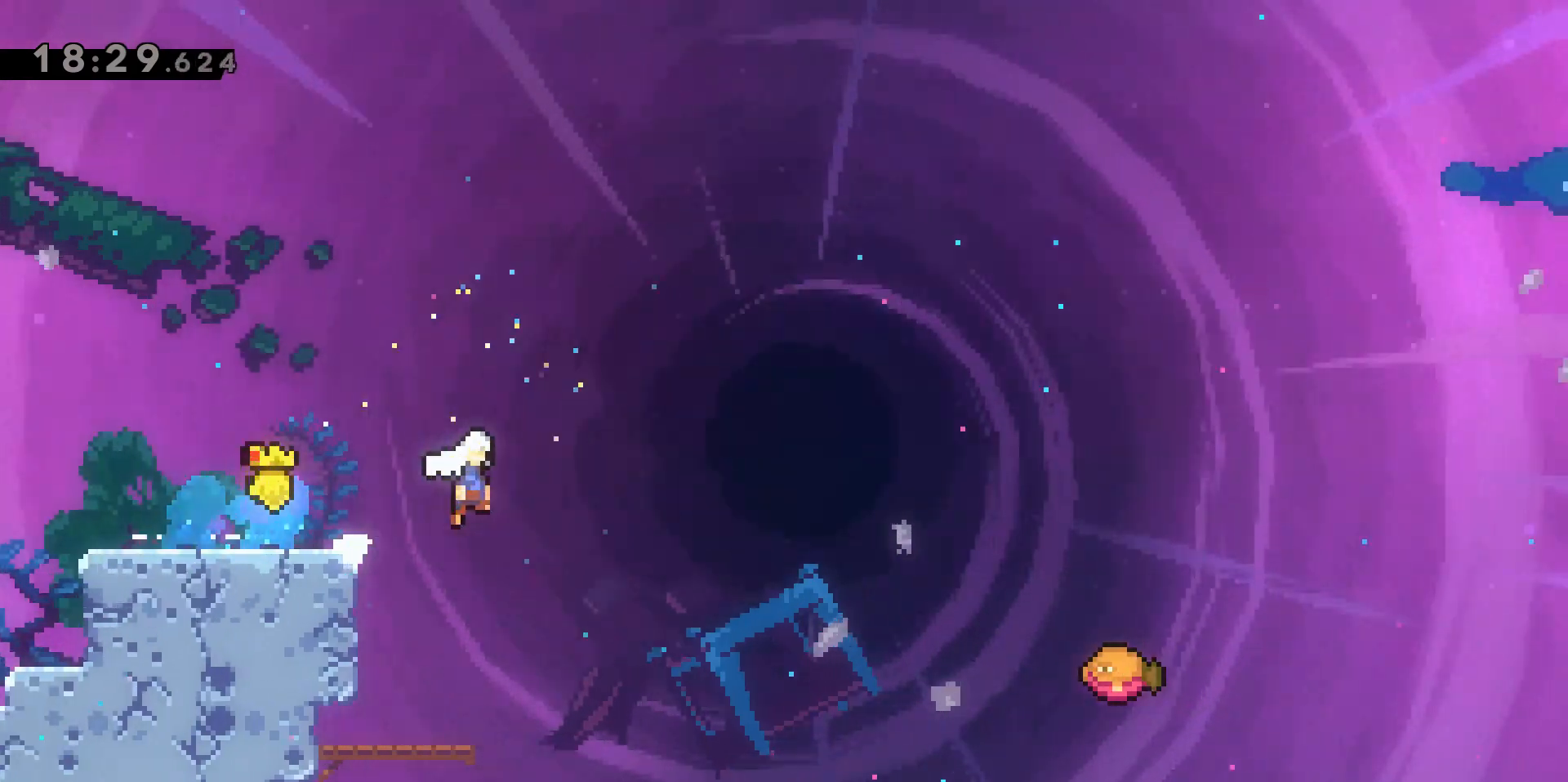
{"keys": ["d", "dash", "jump2", "w"], "events": [[150, "dash", "up"], [233, "w", "down"], [283, "dash", "down"]]}
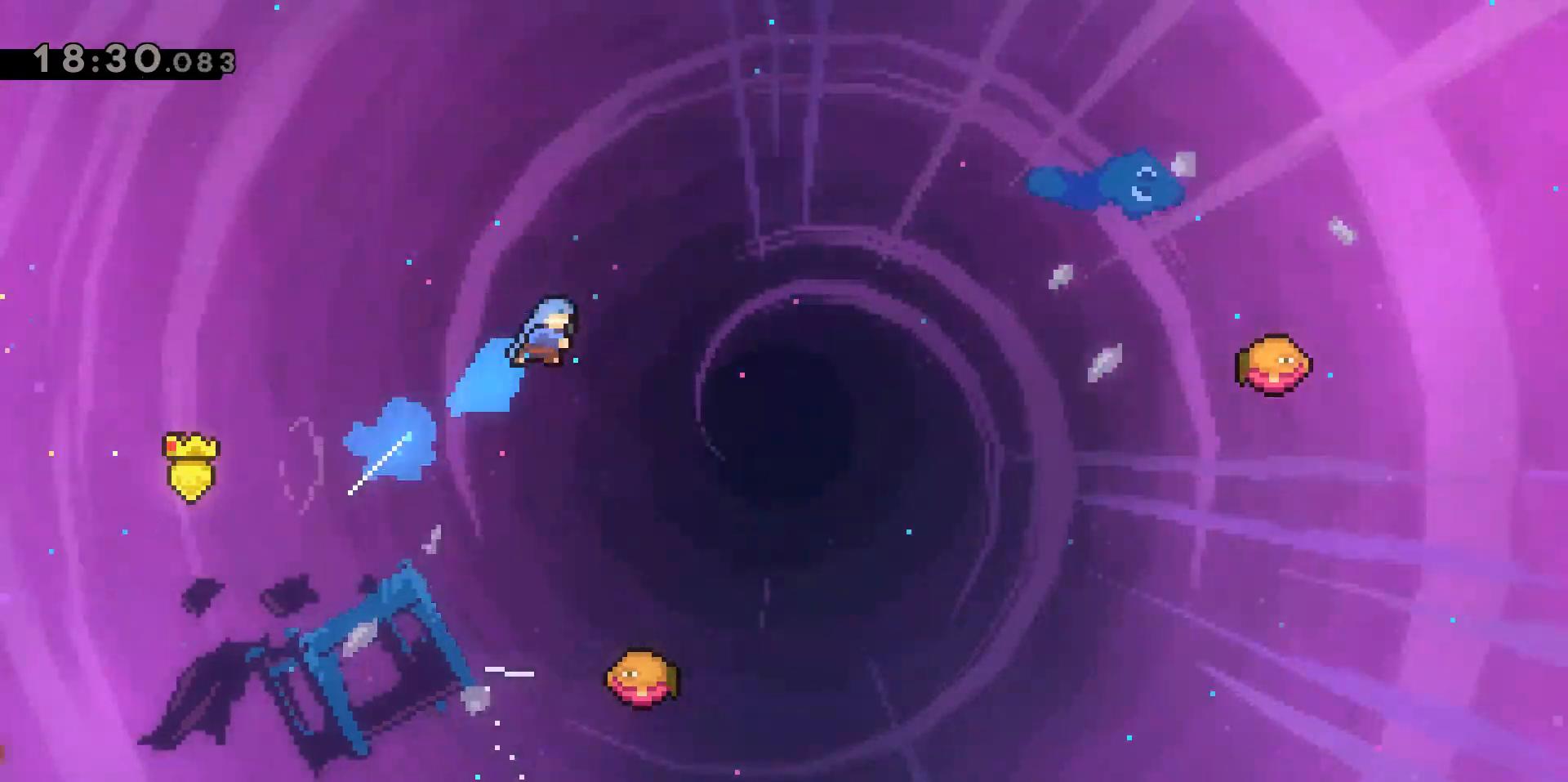
{"keys": [], "events": [[17, "jump2", "up"], [167, "dash", "up"], [167, "w", "up"], [383, "d", "up"]]}
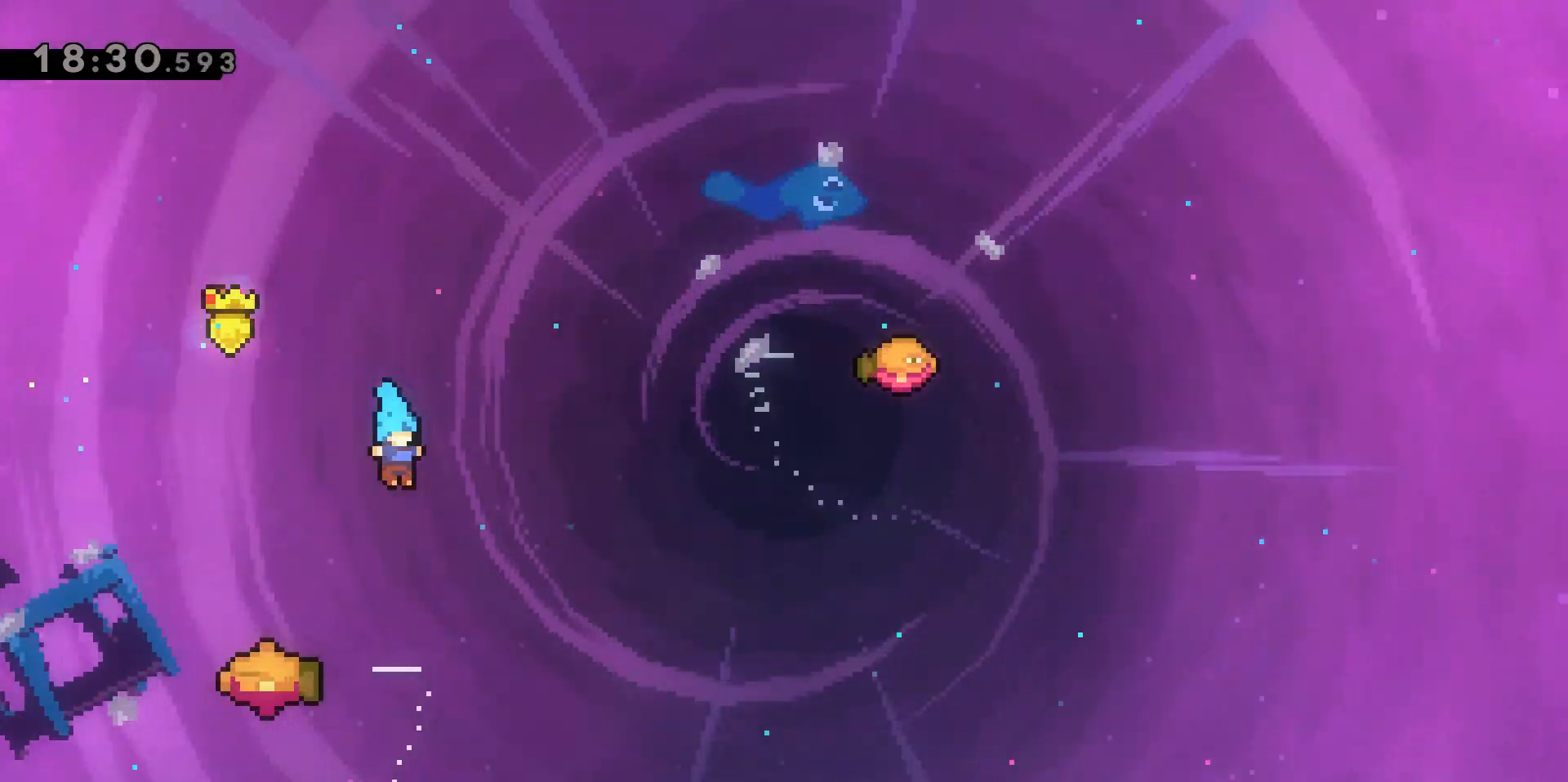
{"keys": ["d"], "events": [[367, "d", "down"]]}
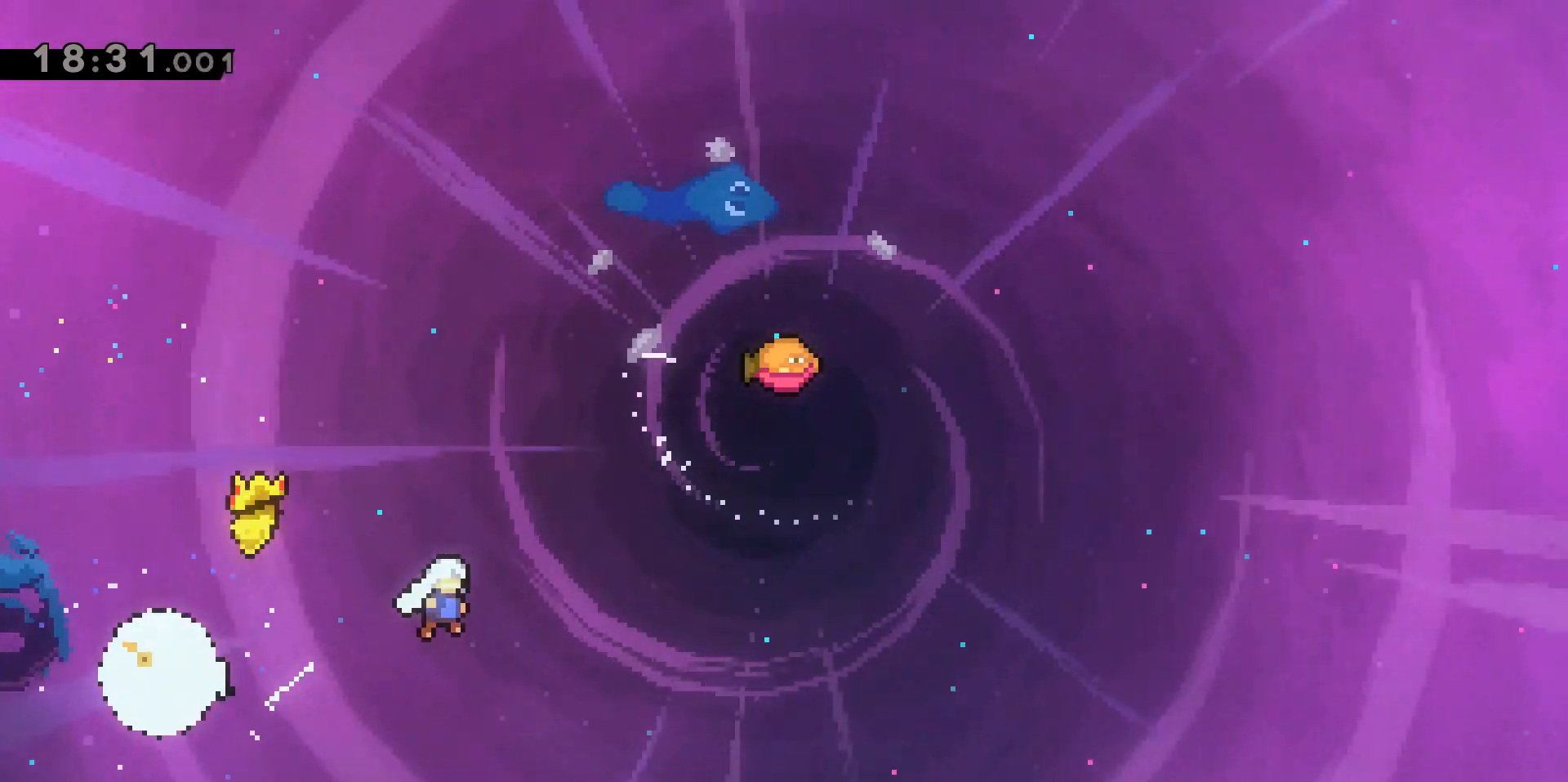
{"keys": ["dash", "w"], "events": [[283, "w", "down"], [383, "d", "up"], [417, "dash", "down"]]}
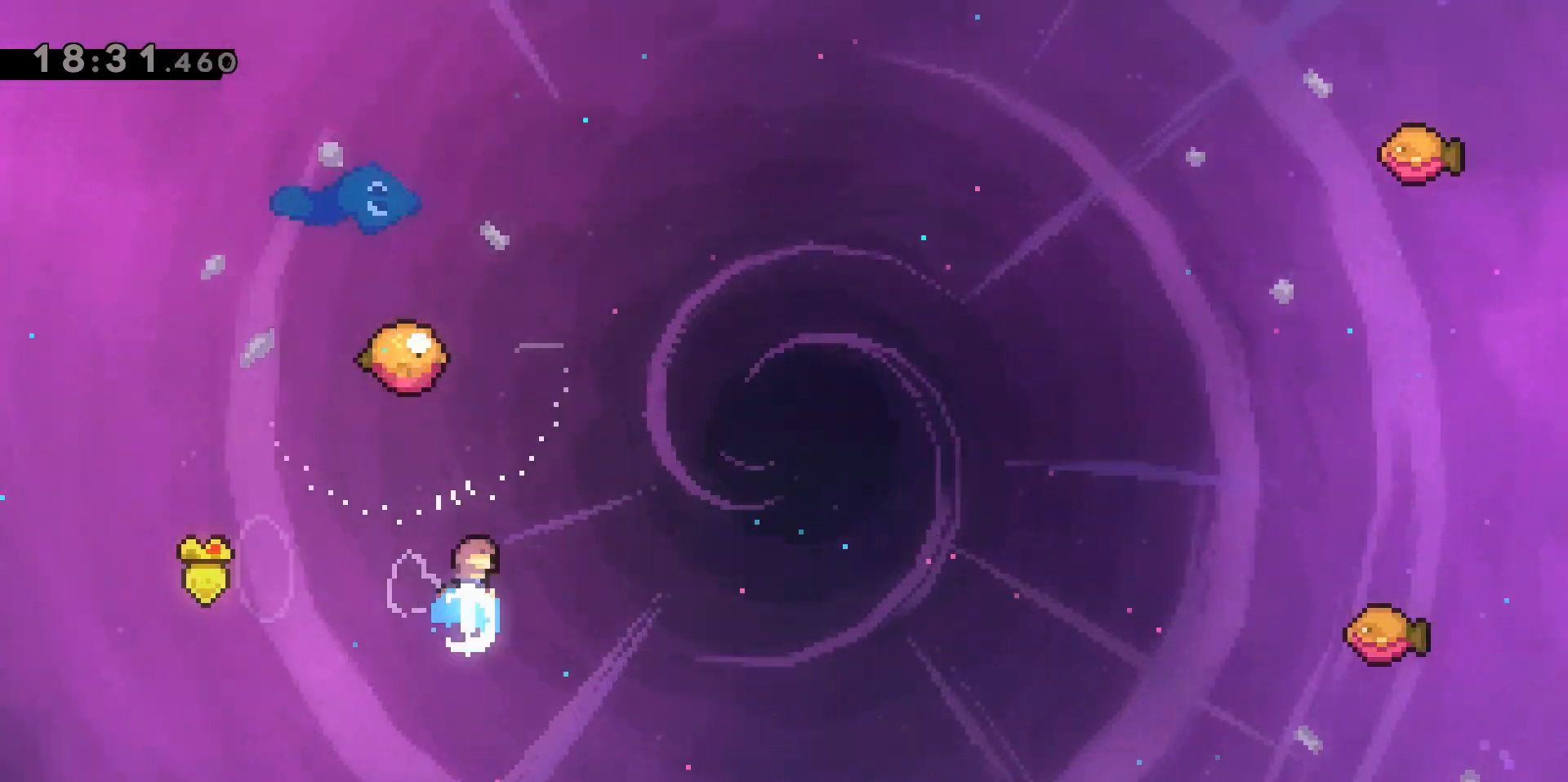
{"keys": [], "events": [[167, "d", "down"], [200, "dash", "up"], [267, "w", "up"], [400, "d", "up"]]}
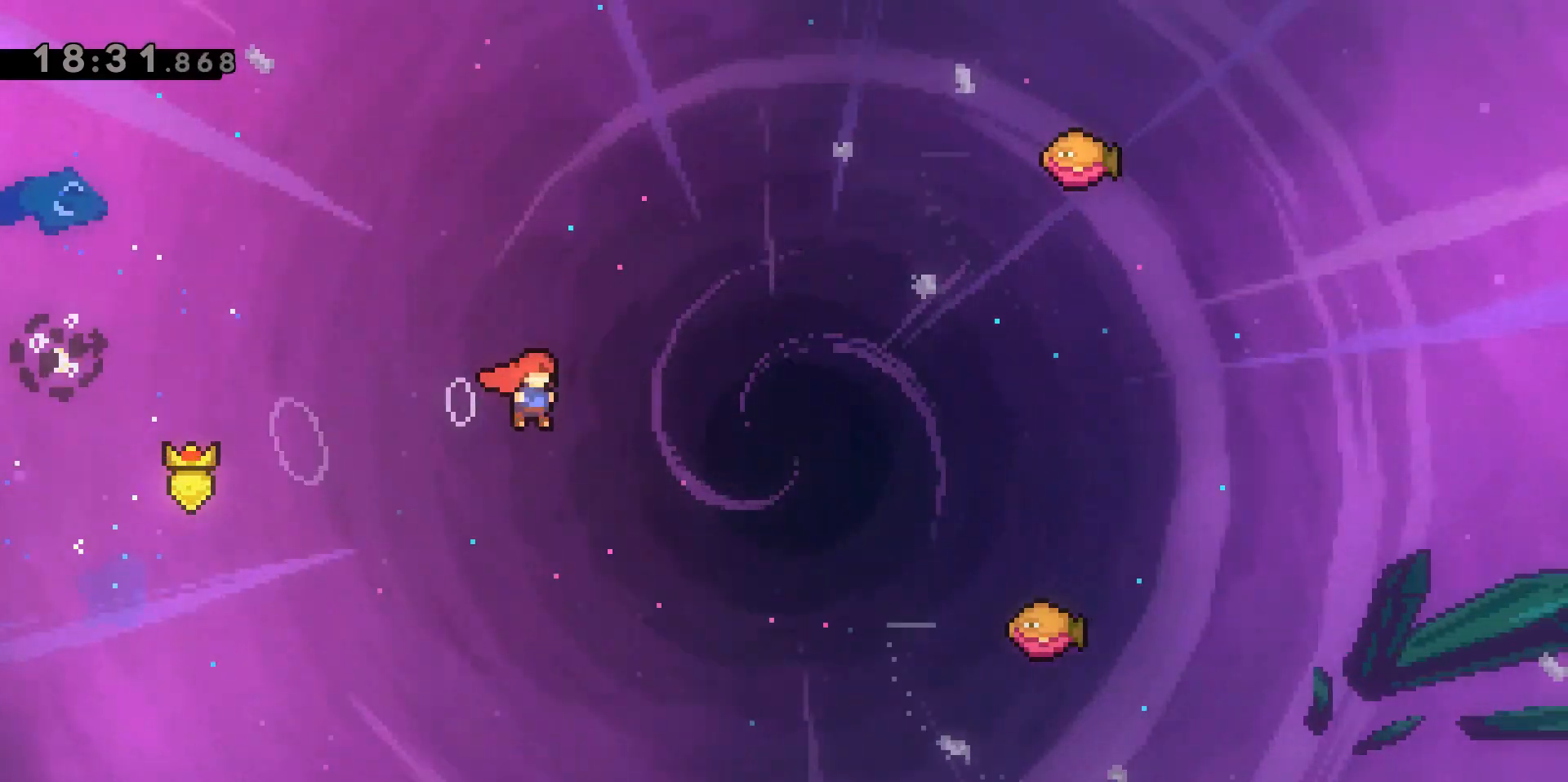
{"keys": ["d", "dash", "w"], "events": [[233, "d", "down"], [233, "w", "down"], [417, "dash", "down"]]}
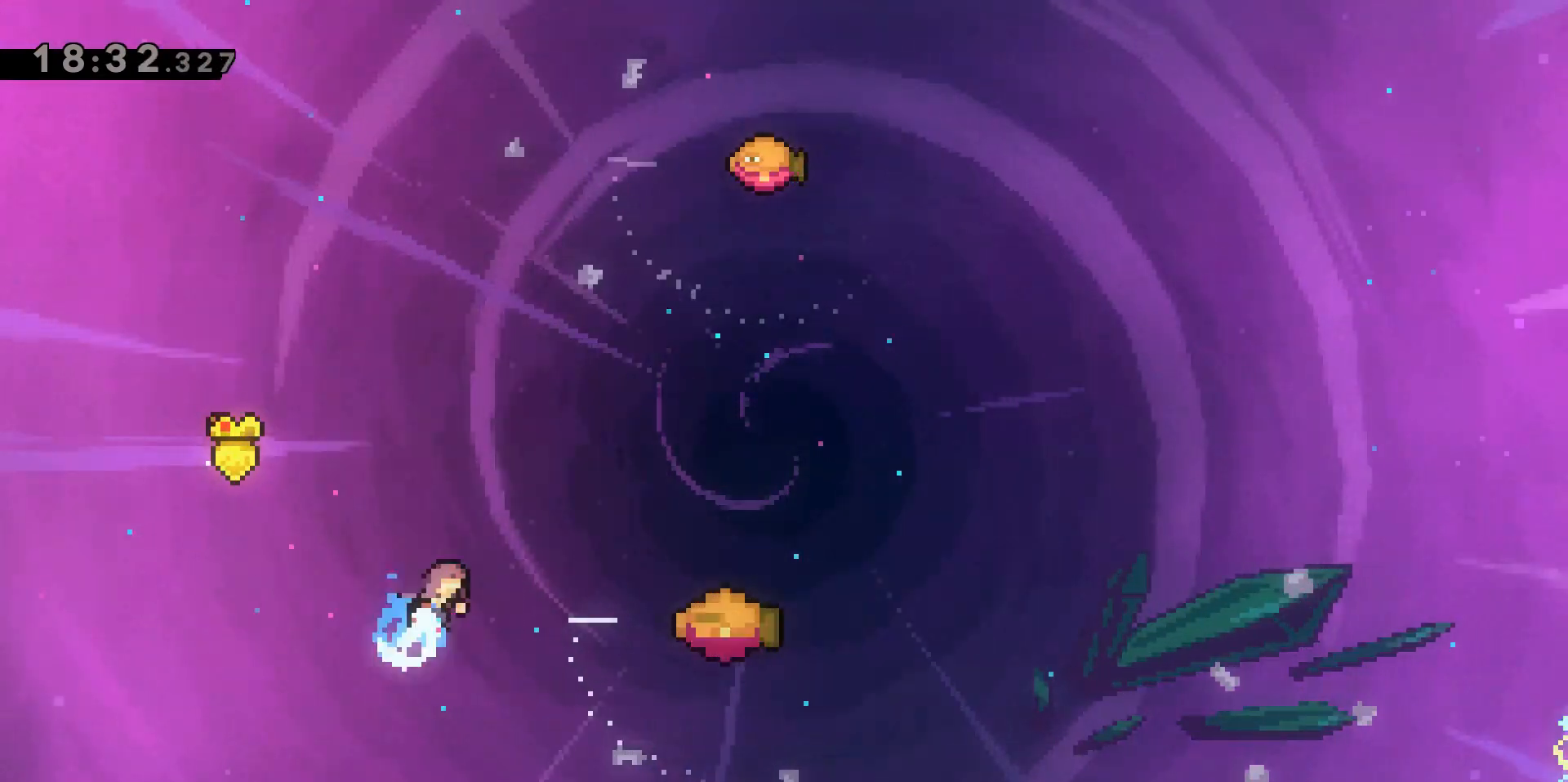
{"keys": ["w"], "events": [[383, "dash", "up"], [433, "d", "up"]]}
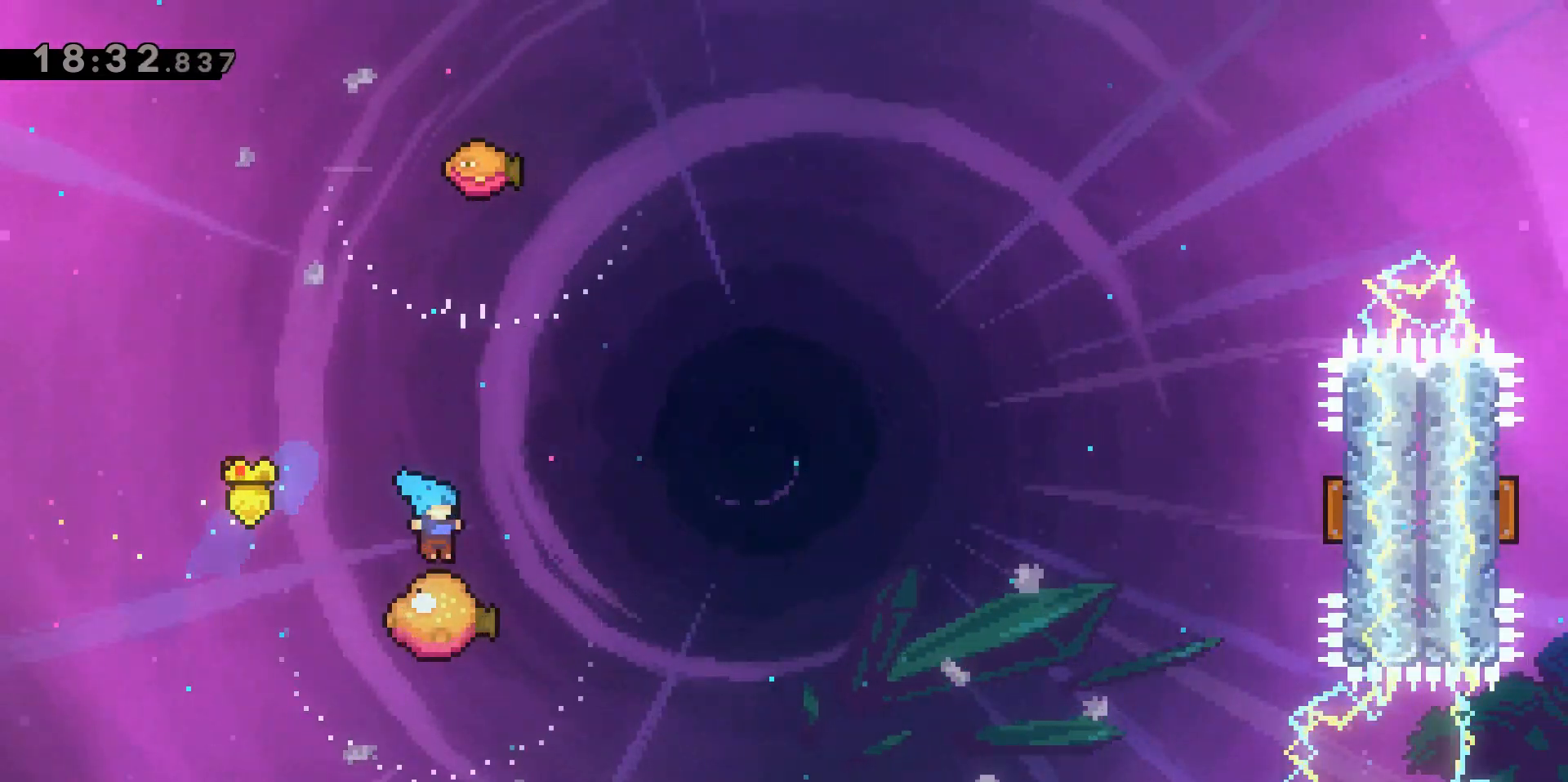
{"keys": ["d", "dash", "jump2", "w"], "events": [[67, "d", "down"], [67, "jump2", "down"], [400, "d", "up"], [400, "dash", "down"], [400, "jump2", "up"], [500, "d", "down"], [500, "jump2", "down"]]}
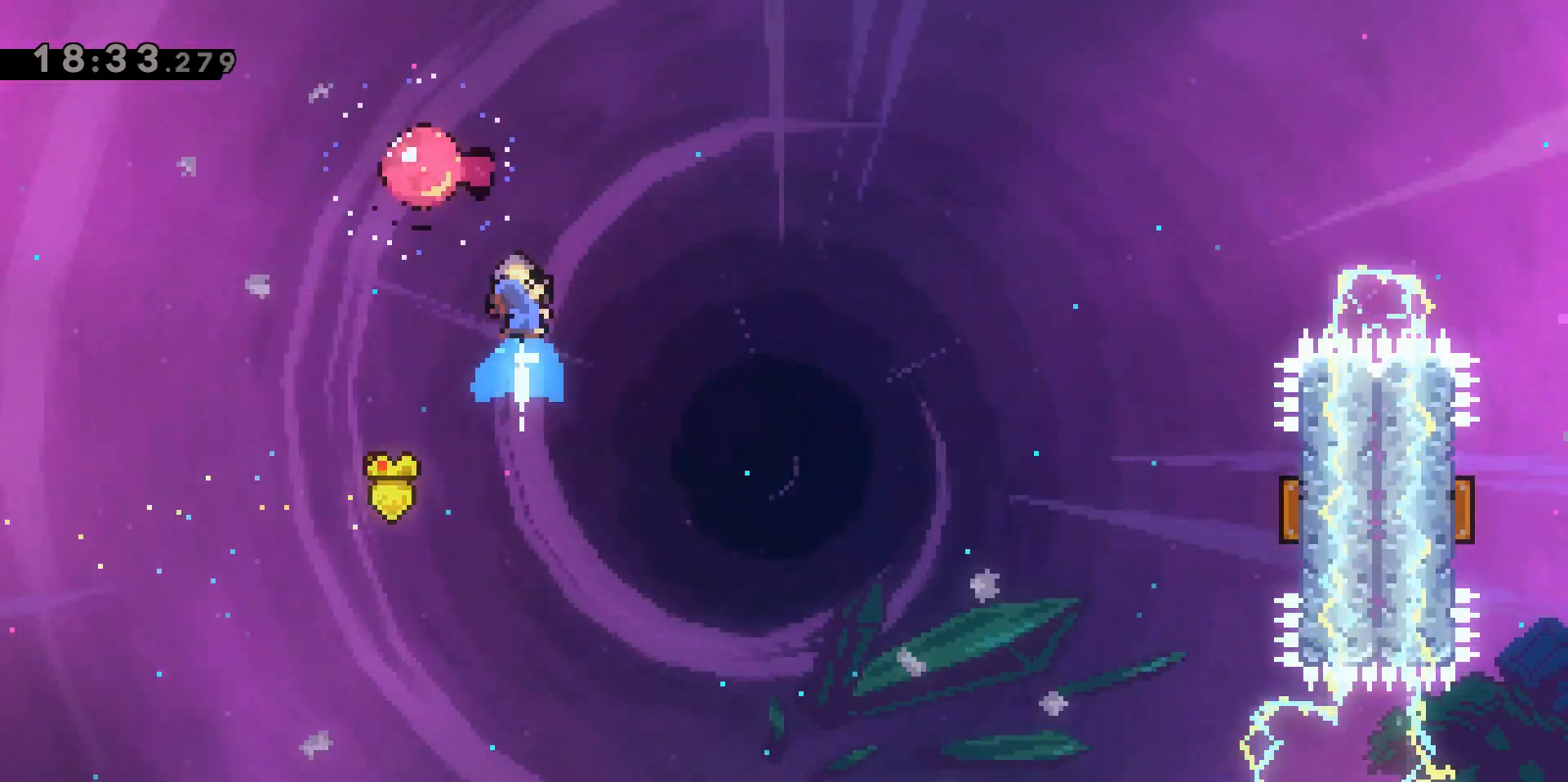
{"keys": ["d", "jump2", "w"], "events": [[83, "dash", "up"]]}